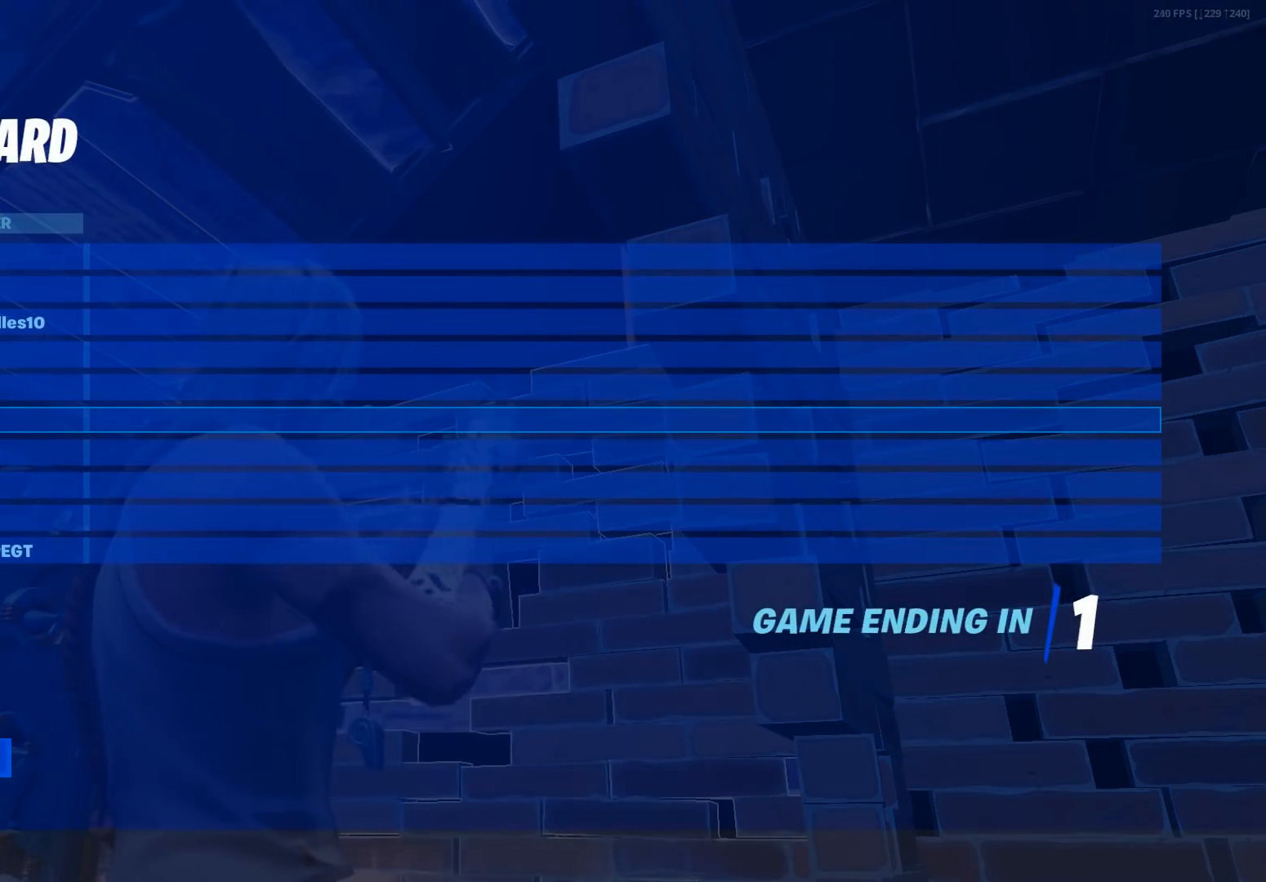
Gameplay with a controller (Xbox layout); each line is a JSON object with the inputs held at the frame after it. "events" lists button and stick changes between this image and that frame as [ms after this image, input, new state], when the widget could be followed in between.
{"buttons": ["R2"], "left_stick": "down-right", "right_stick": "down-left", "events": [[433, "R2", "down"], [433, "right_stick", "down-left"], [467, "left_stick", "down-right"]]}
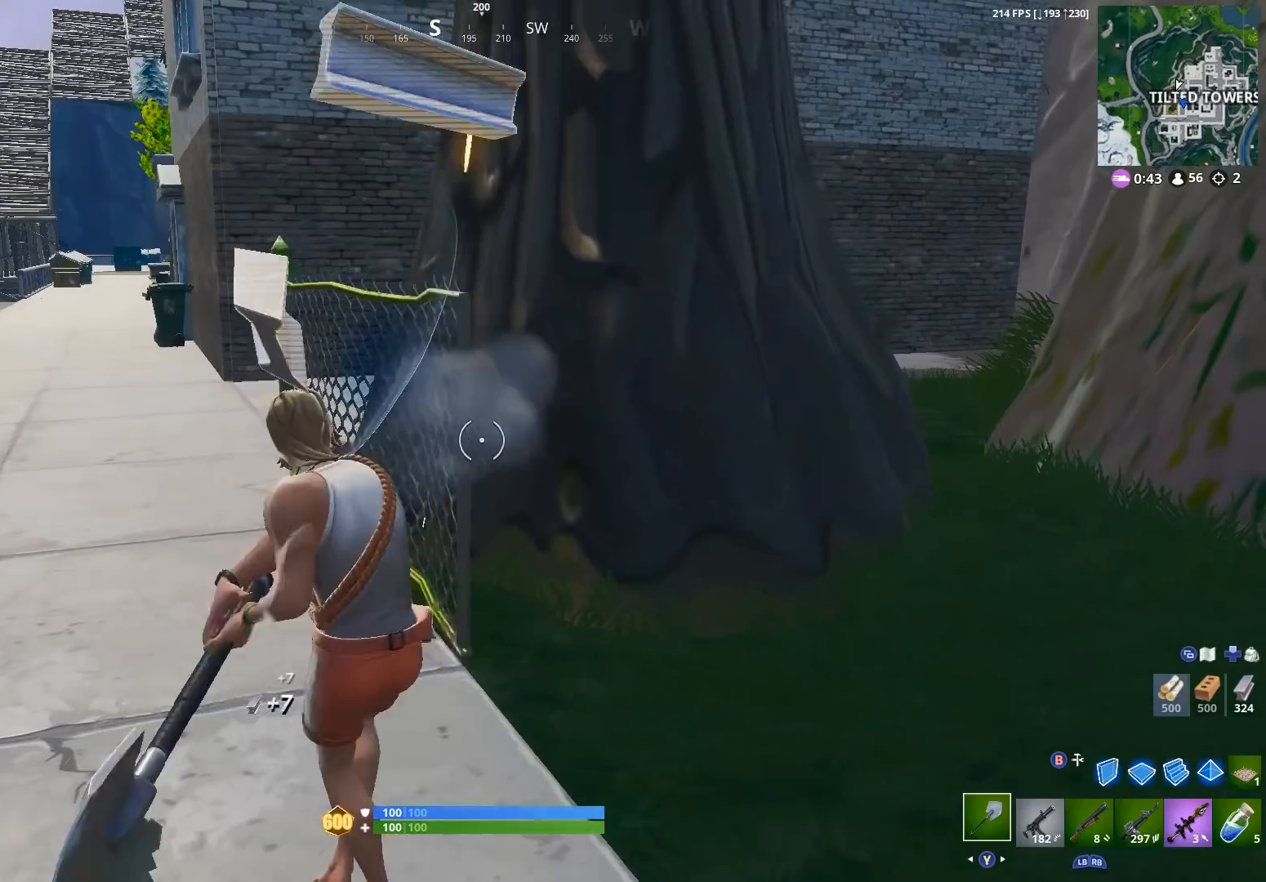
{"buttons": [], "left_stick": "down", "right_stick": "up-left", "events": [[33, "left_stick", "down"], [33, "right_stick", "center"], [100, "right_stick", "up-left"], [133, "left_stick", "down-left"], [367, "left_stick", "down"], [500, "R2", "up"]]}
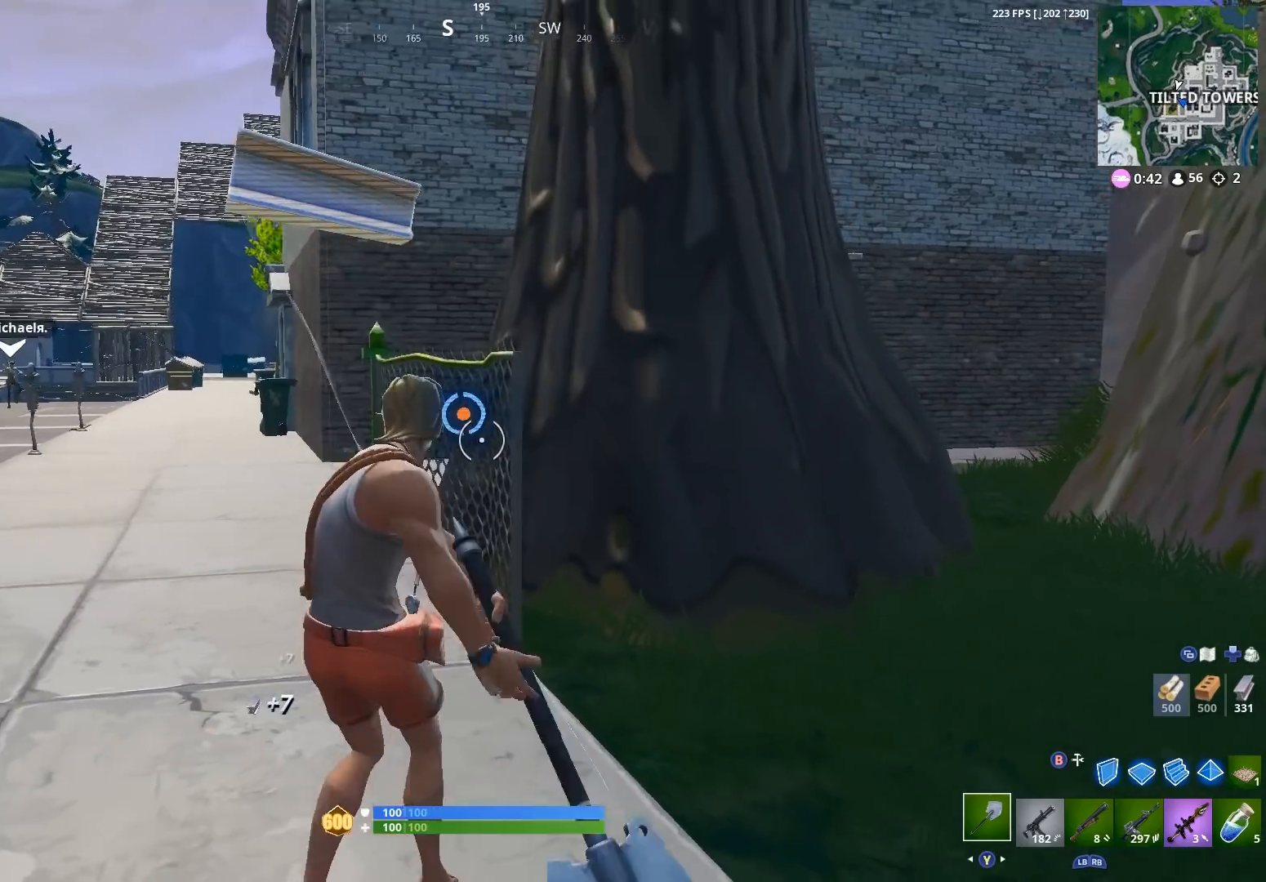
{"buttons": [], "left_stick": "up-right", "right_stick": "center", "events": [[33, "right_stick", "right"], [67, "Y", "down"], [100, "Y", "up"], [100, "left_stick", "right"], [200, "left_stick", "up-right"], [233, "Y", "down"], [300, "Y", "up"], [500, "right_stick", "center"]]}
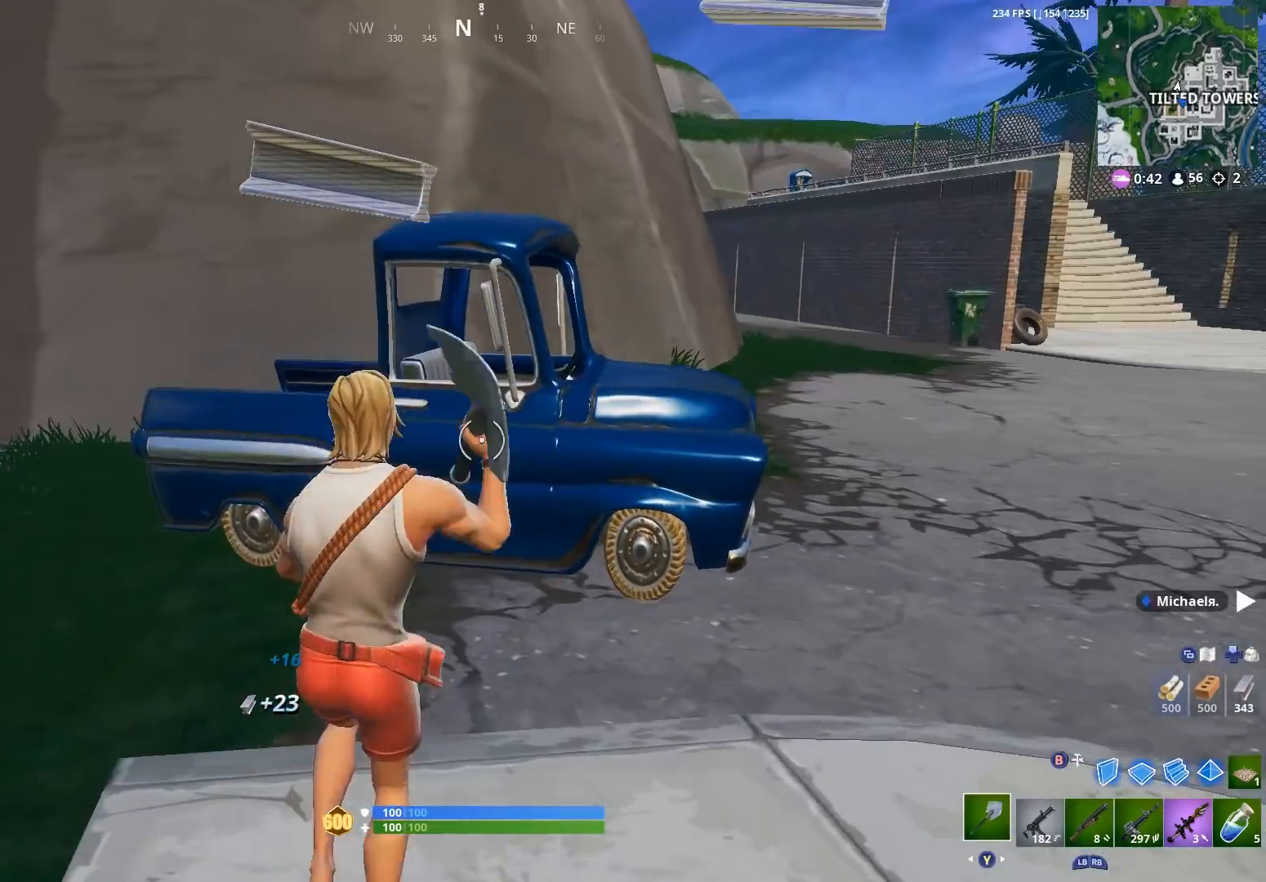
{"buttons": ["R2"], "left_stick": "down", "right_stick": "up-left", "events": [[67, "left_stick", "up"], [100, "R2", "down"], [133, "right_stick", "up"], [233, "right_stick", "down"], [367, "left_stick", "right"], [400, "right_stick", "up-left"], [500, "left_stick", "down"]]}
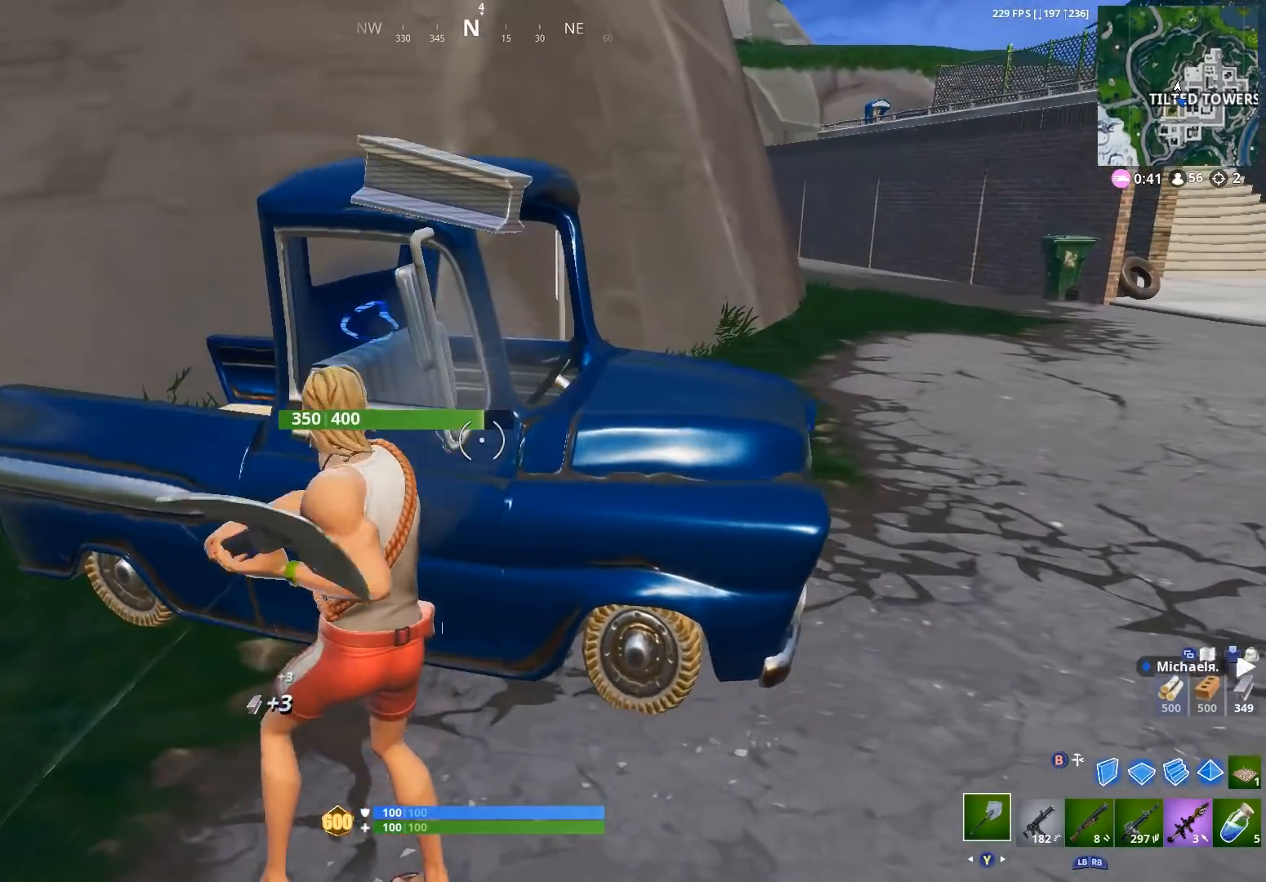
{"buttons": ["R2"], "left_stick": "left", "right_stick": "down-right", "events": [[67, "left_stick", "down-left"], [167, "left_stick", "left"], [267, "left_stick", "up-left"], [400, "right_stick", "center"], [467, "left_stick", "left"], [467, "right_stick", "down-right"]]}
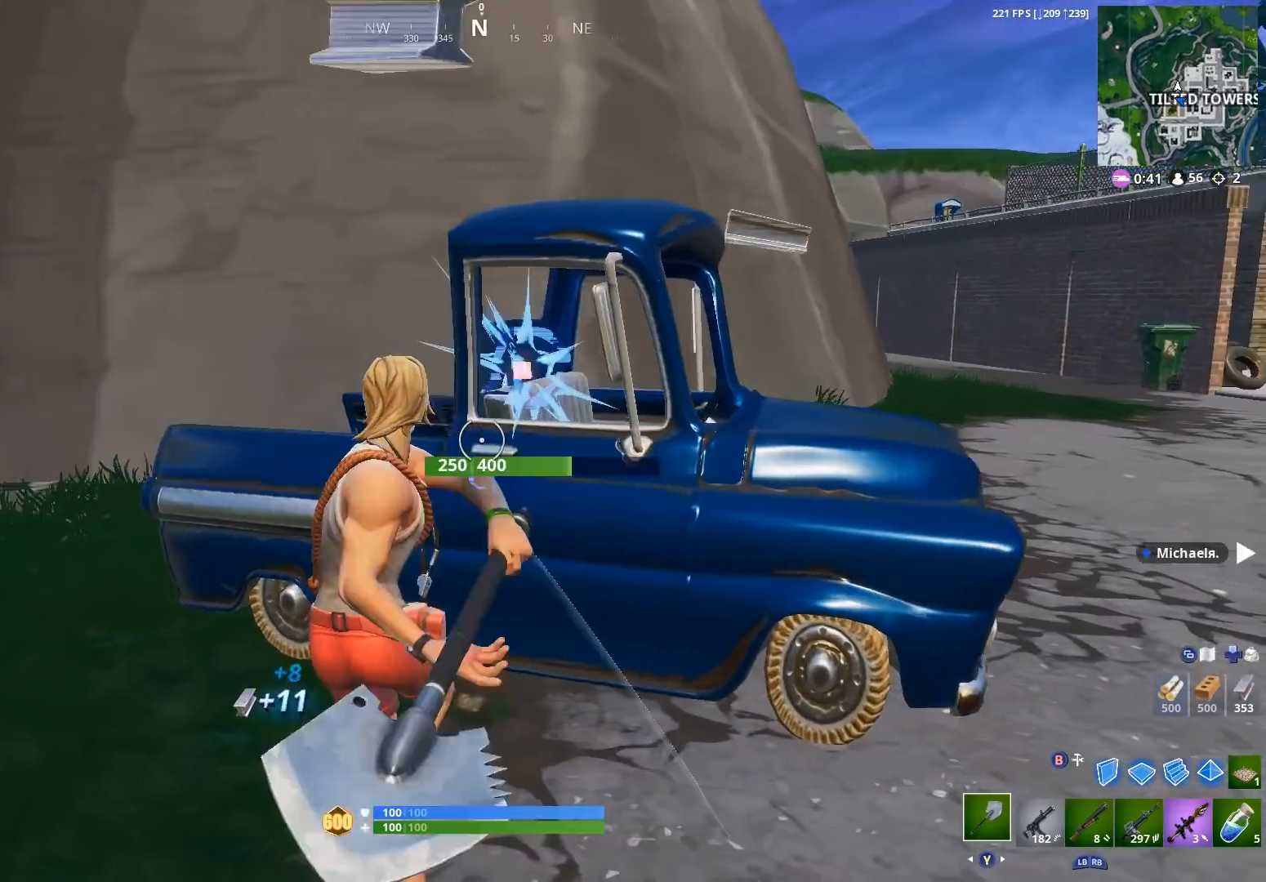
{"buttons": ["R2"], "left_stick": "down-left", "right_stick": "center", "events": [[133, "left_stick", "up-right"], [133, "right_stick", "center"], [267, "left_stick", "right"], [333, "right_stick", "down"], [433, "left_stick", "down"], [467, "right_stick", "center"], [500, "left_stick", "down-left"]]}
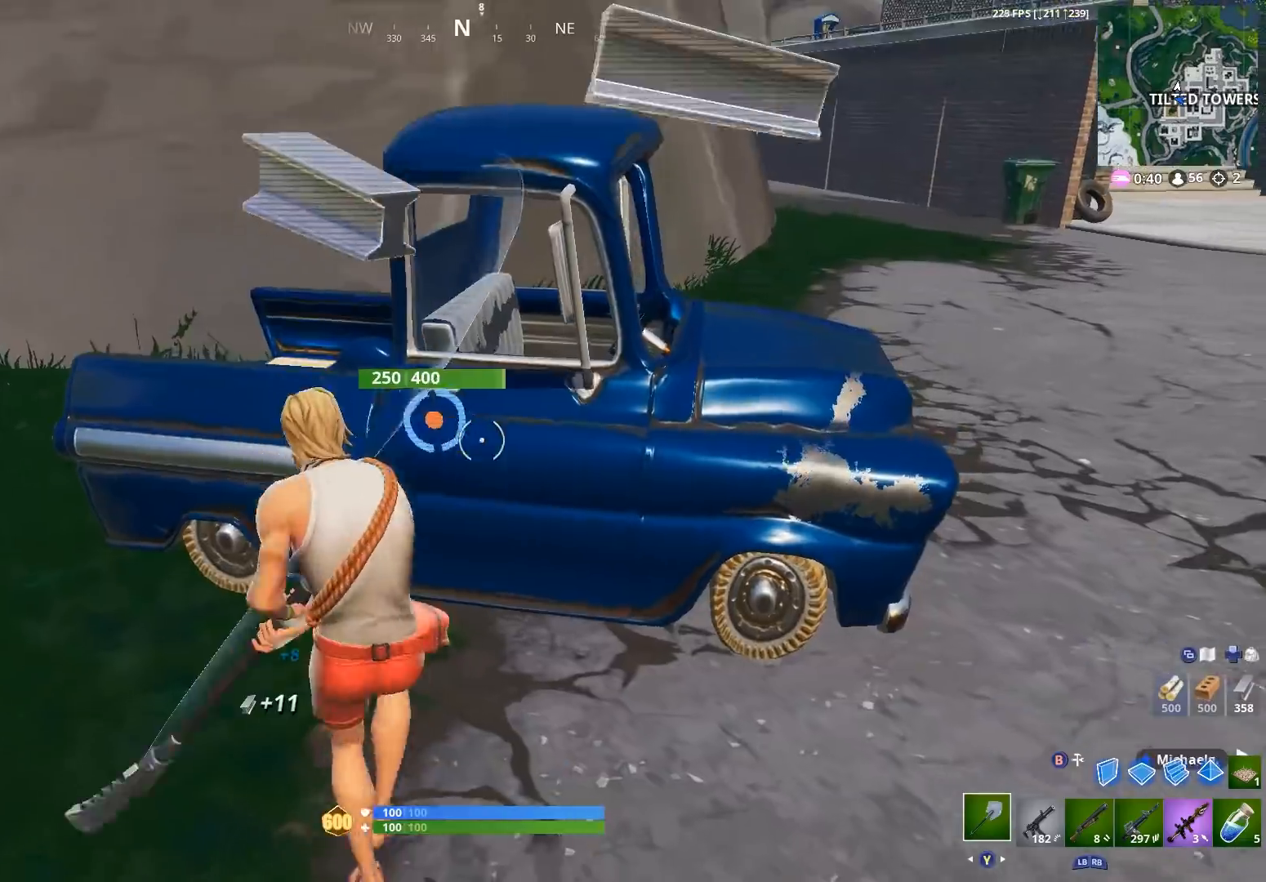
{"buttons": ["R2"], "left_stick": "down-right", "right_stick": "right", "events": [[133, "left_stick", "up-left"], [200, "left_stick", "up"], [433, "left_stick", "right"], [467, "right_stick", "right"], [500, "left_stick", "down-right"]]}
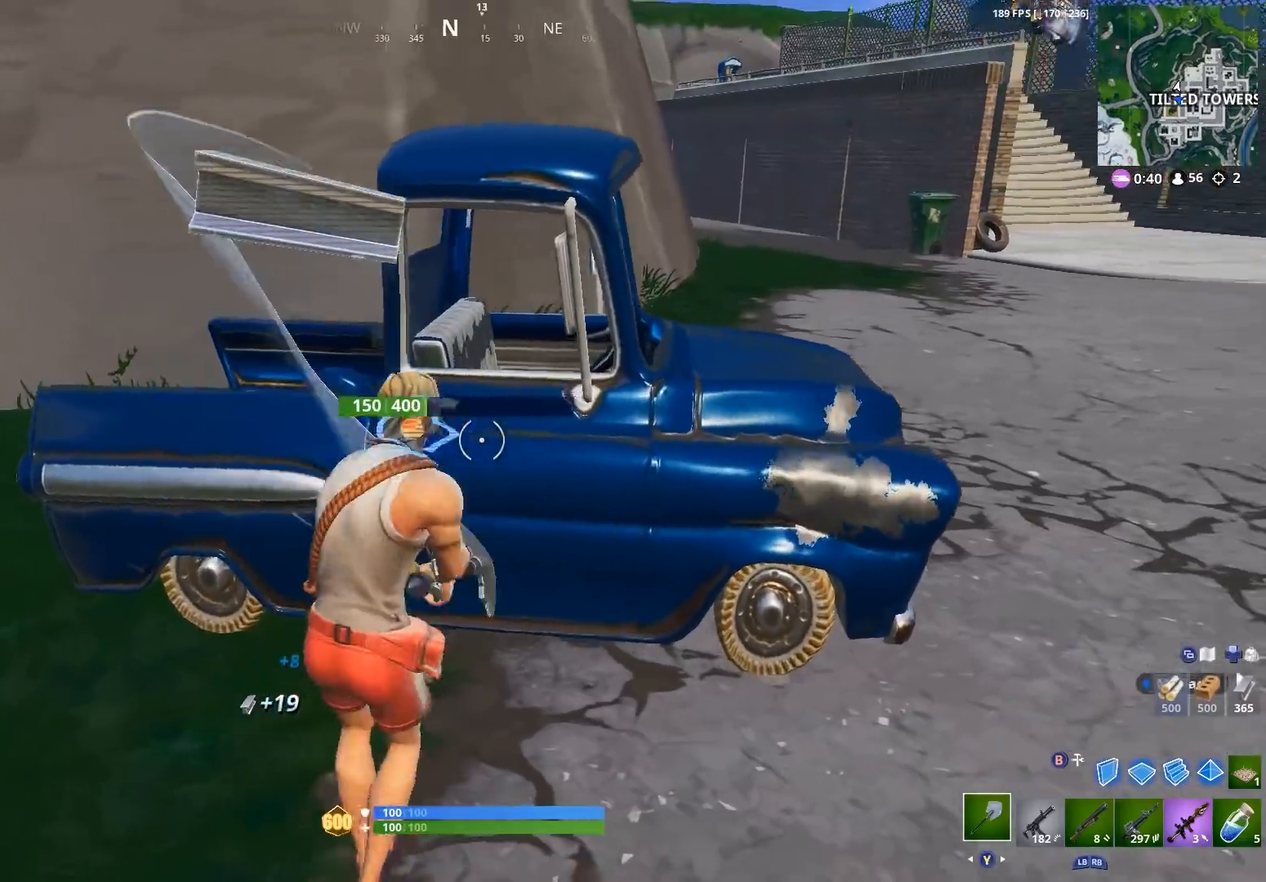
{"buttons": ["R2"], "left_stick": "down-left", "right_stick": "center", "events": [[33, "right_stick", "center"], [100, "left_stick", "down"], [100, "right_stick", "up-left"], [167, "right_stick", "up"], [233, "left_stick", "down-left"], [400, "right_stick", "center"]]}
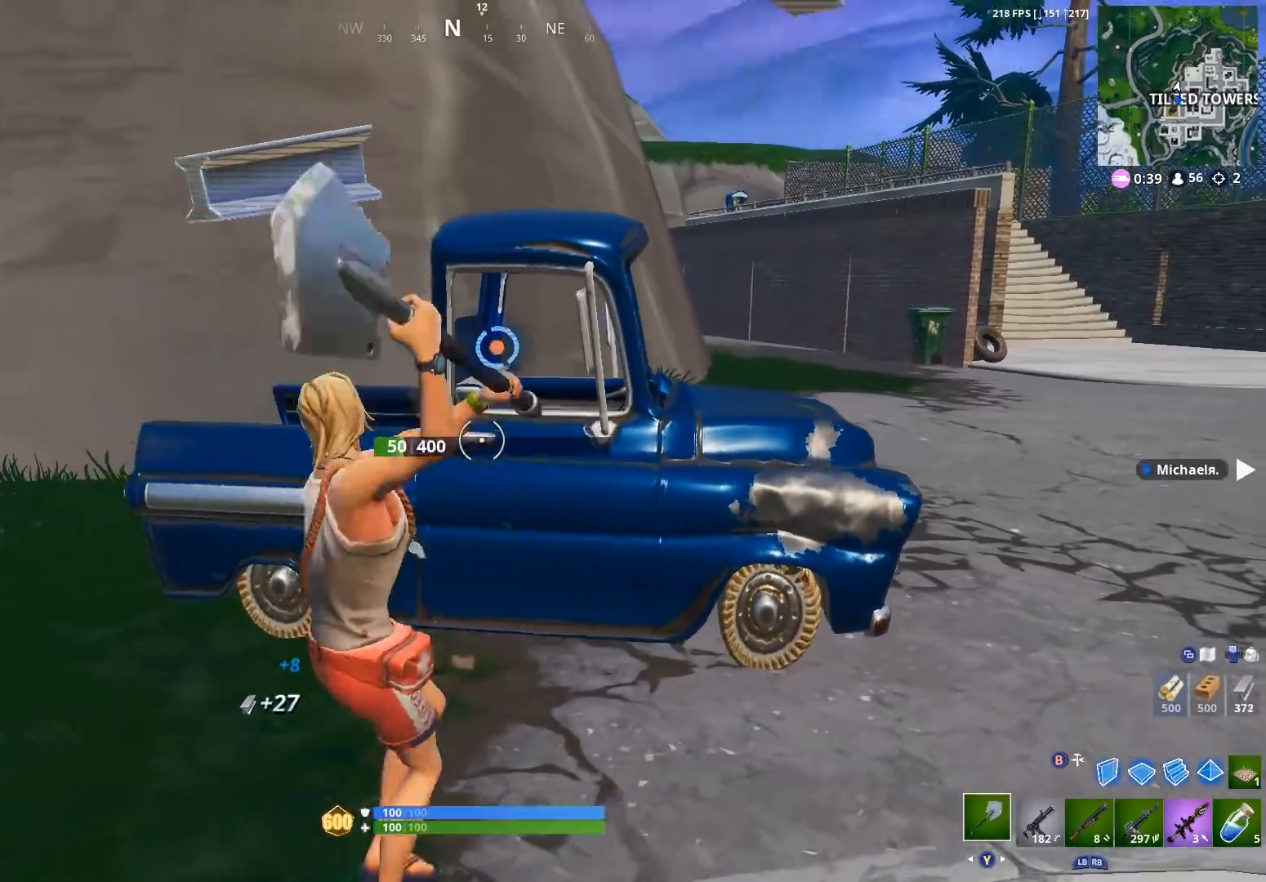
{"buttons": ["R1"], "left_stick": "right", "right_stick": "up-left", "events": [[33, "left_stick", "down"], [133, "left_stick", "down-right"], [167, "right_stick", "right"], [200, "R2", "up"], [200, "Y", "down"], [233, "left_stick", "right"], [300, "Y", "up"], [367, "right_stick", "center"], [467, "right_stick", "up-left"], [500, "R1", "down"]]}
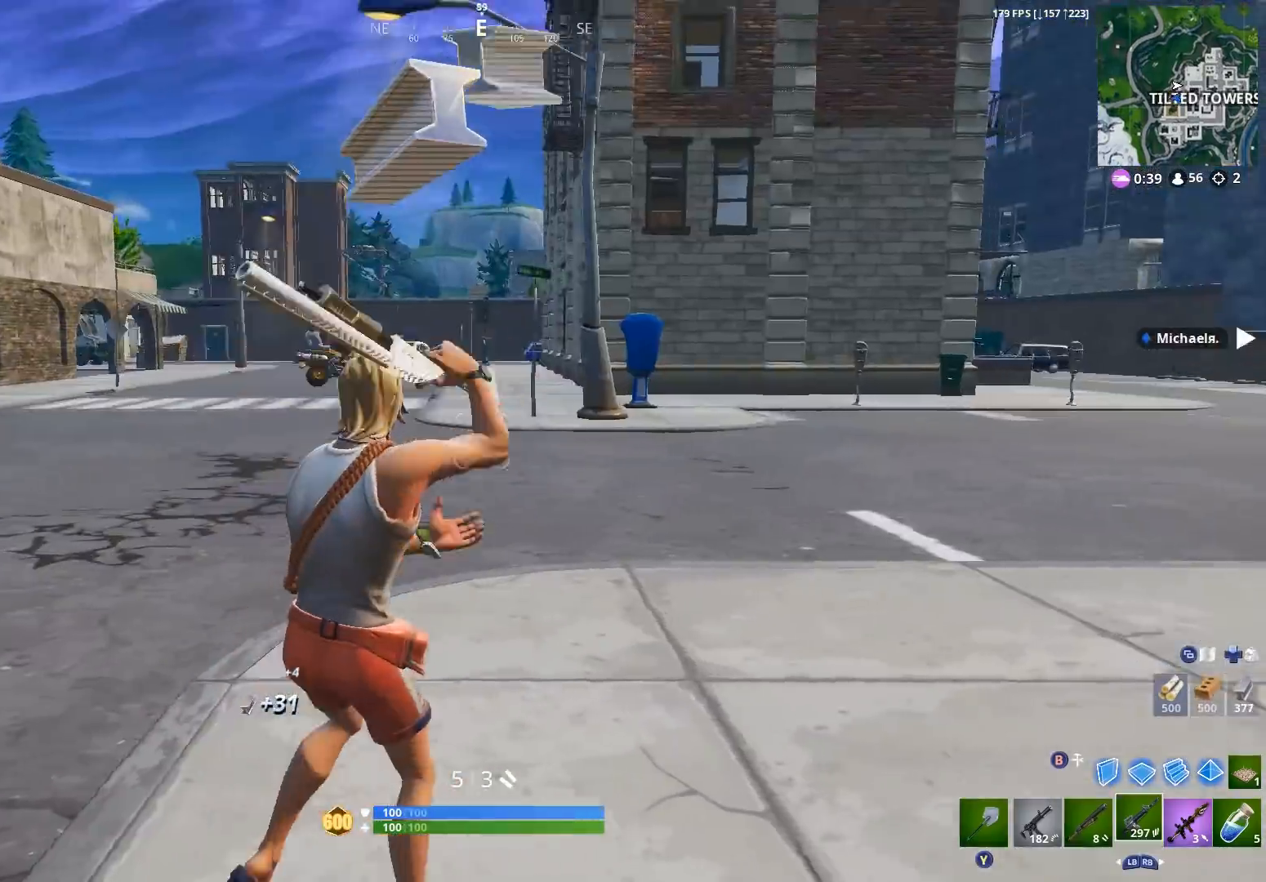
{"buttons": ["L2", "R2"], "left_stick": "right", "right_stick": "right", "events": [[100, "R1", "up"], [133, "left_stick", "up"], [167, "R3", "down"], [167, "right_stick", "center"], [200, "L2", "down"], [200, "left_stick", "up-left"], [233, "R3", "up"], [300, "right_stick", "up"], [333, "left_stick", "right"], [367, "right_stick", "up-right"], [467, "R2", "down"], [467, "right_stick", "right"]]}
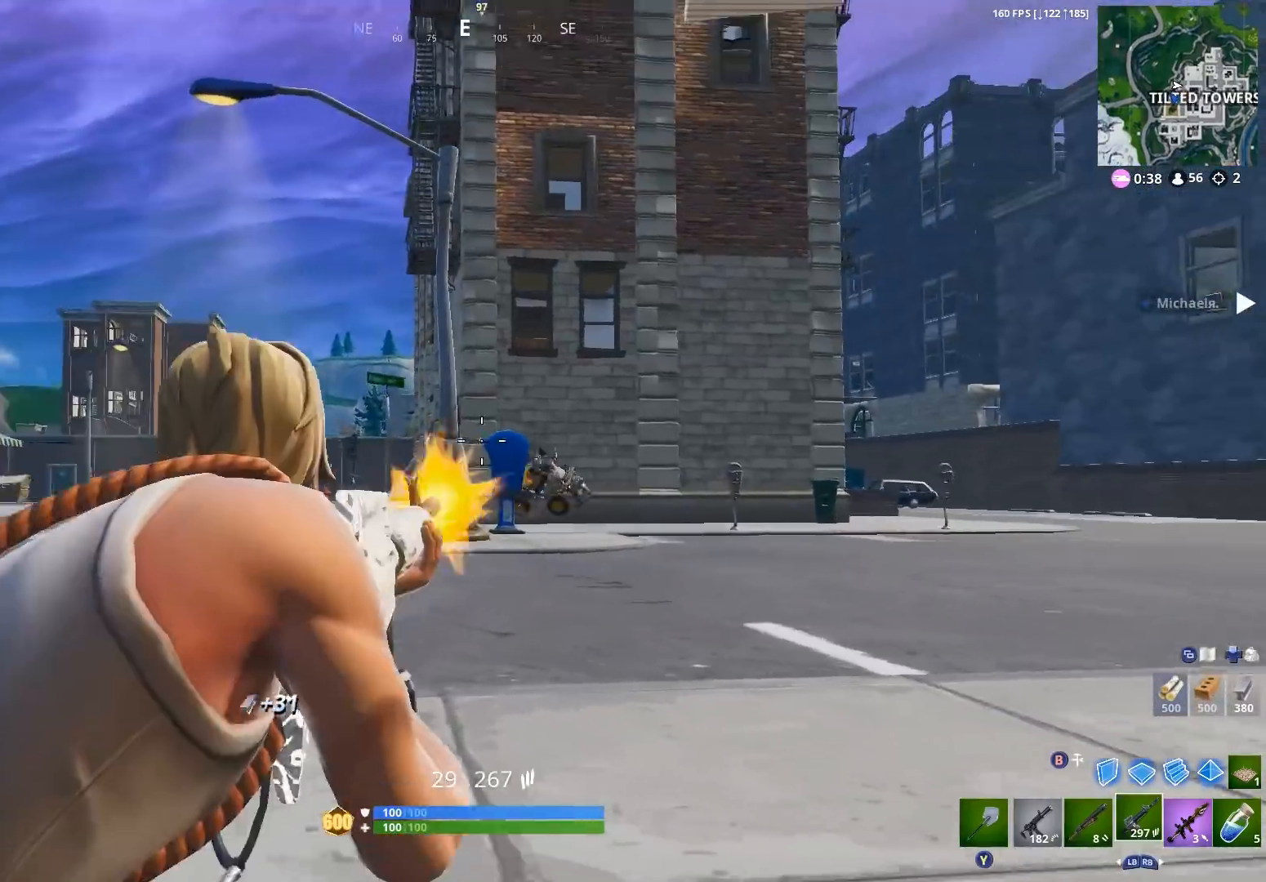
{"buttons": ["L2", "R2"], "left_stick": "up-right", "right_stick": "center", "events": [[67, "R2", "up"], [67, "right_stick", "down"], [200, "right_stick", "right"], [333, "R2", "down"], [433, "right_stick", "center"], [467, "left_stick", "up-right"]]}
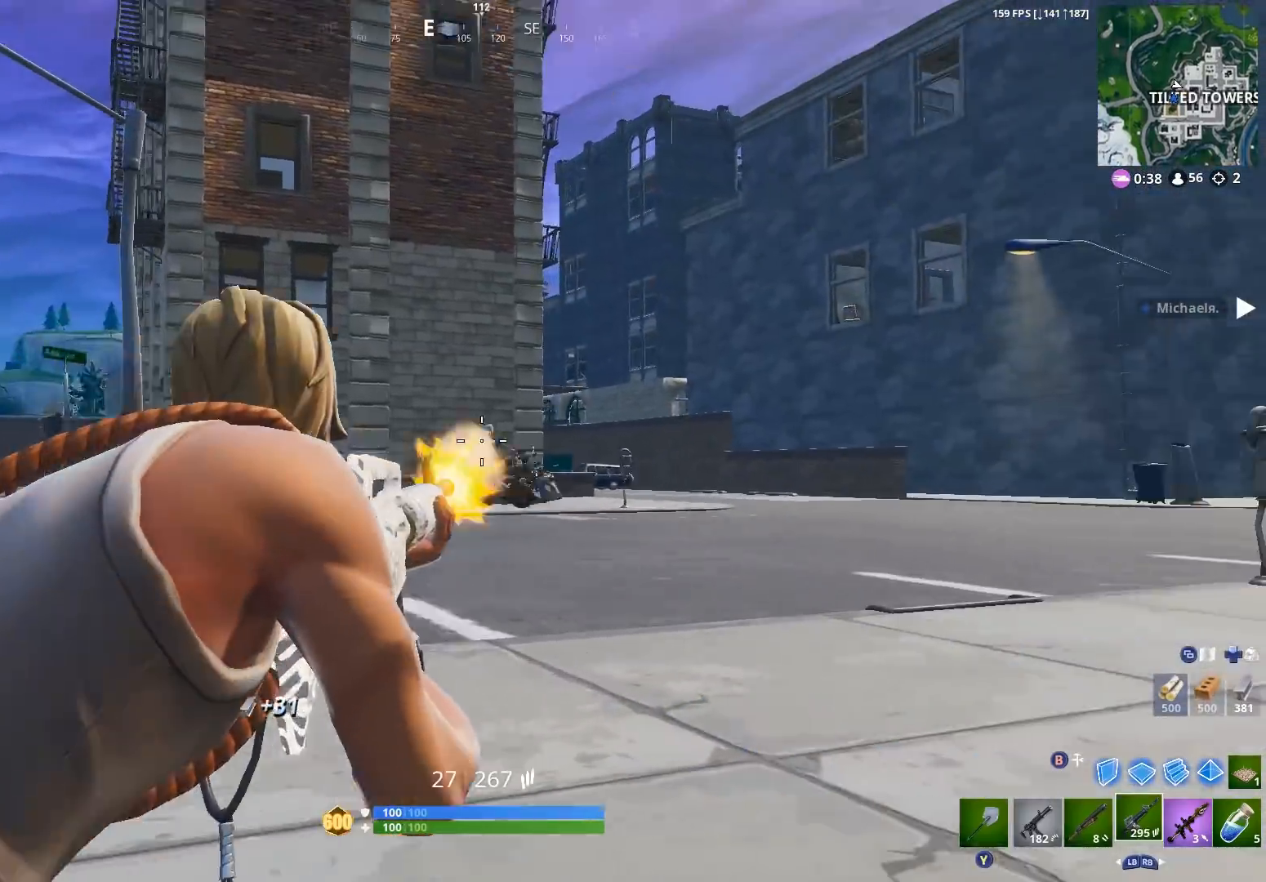
{"buttons": ["L2", "R2"], "left_stick": "up-right", "right_stick": "center", "events": [[33, "right_stick", "down-right"], [300, "right_stick", "center"]]}
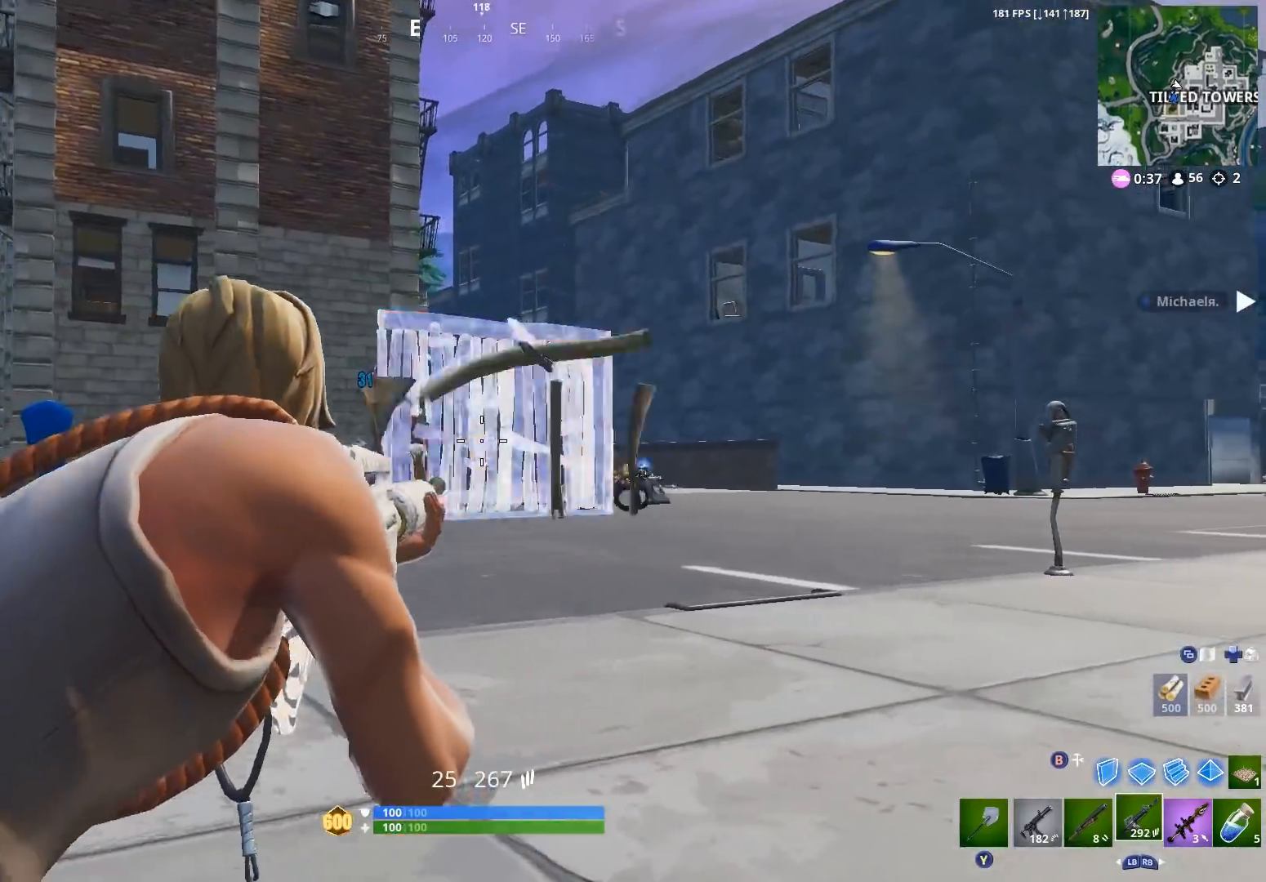
{"buttons": ["A", "R2"], "left_stick": "up-left", "right_stick": "center", "events": [[33, "right_stick", "down-right"], [100, "L2", "up"], [133, "B", "down"], [133, "right_stick", "center"], [200, "B", "up"], [200, "right_stick", "left"], [267, "right_stick", "center"], [300, "A", "down"], [367, "A", "up"], [400, "left_stick", "up-left"], [500, "A", "down"]]}
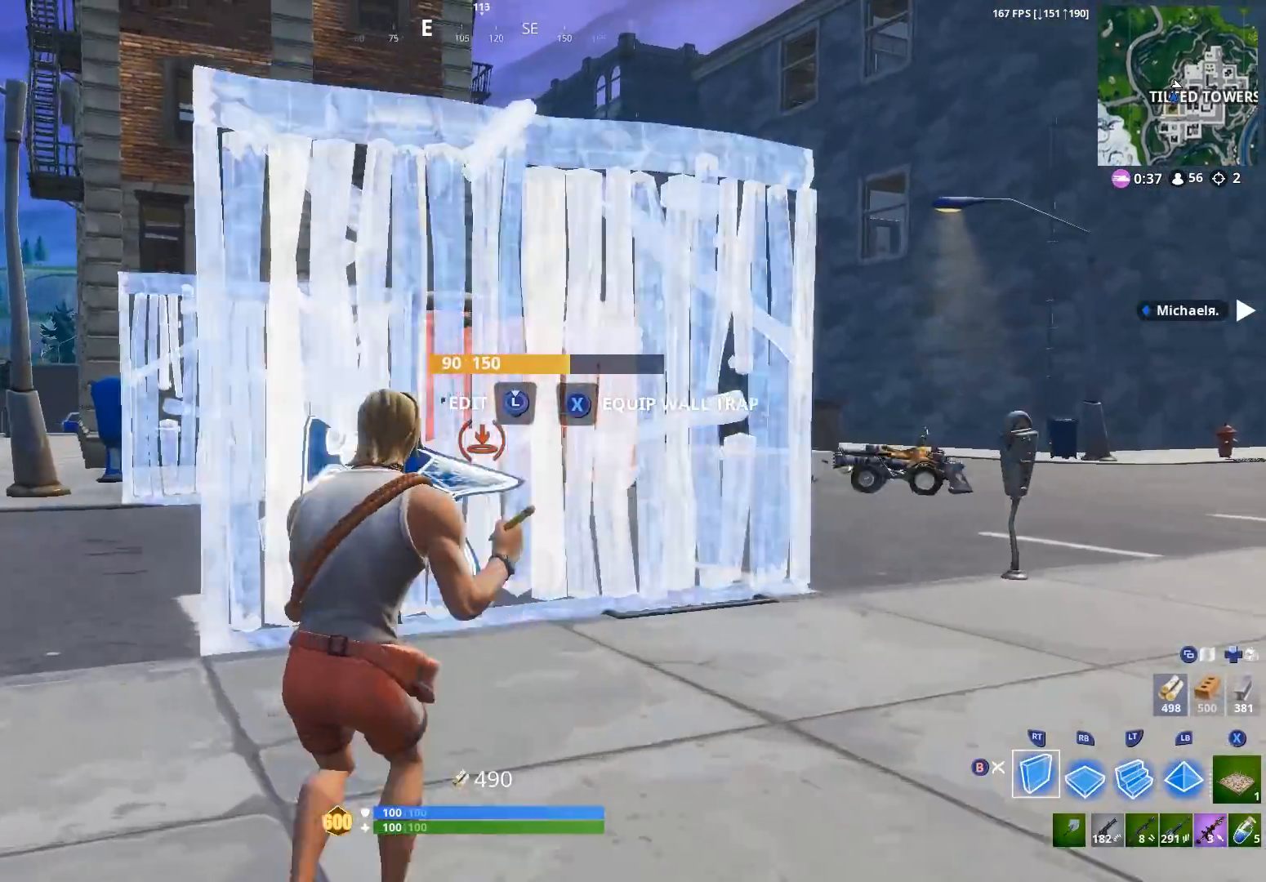
{"buttons": [], "left_stick": "up", "right_stick": "down-left", "events": [[33, "R2", "up"], [67, "A", "up"], [133, "left_stick", "up-right"], [267, "L2", "down"], [300, "right_stick", "up-left"], [400, "L2", "up"], [400, "right_stick", "down-left"], [433, "left_stick", "up"]]}
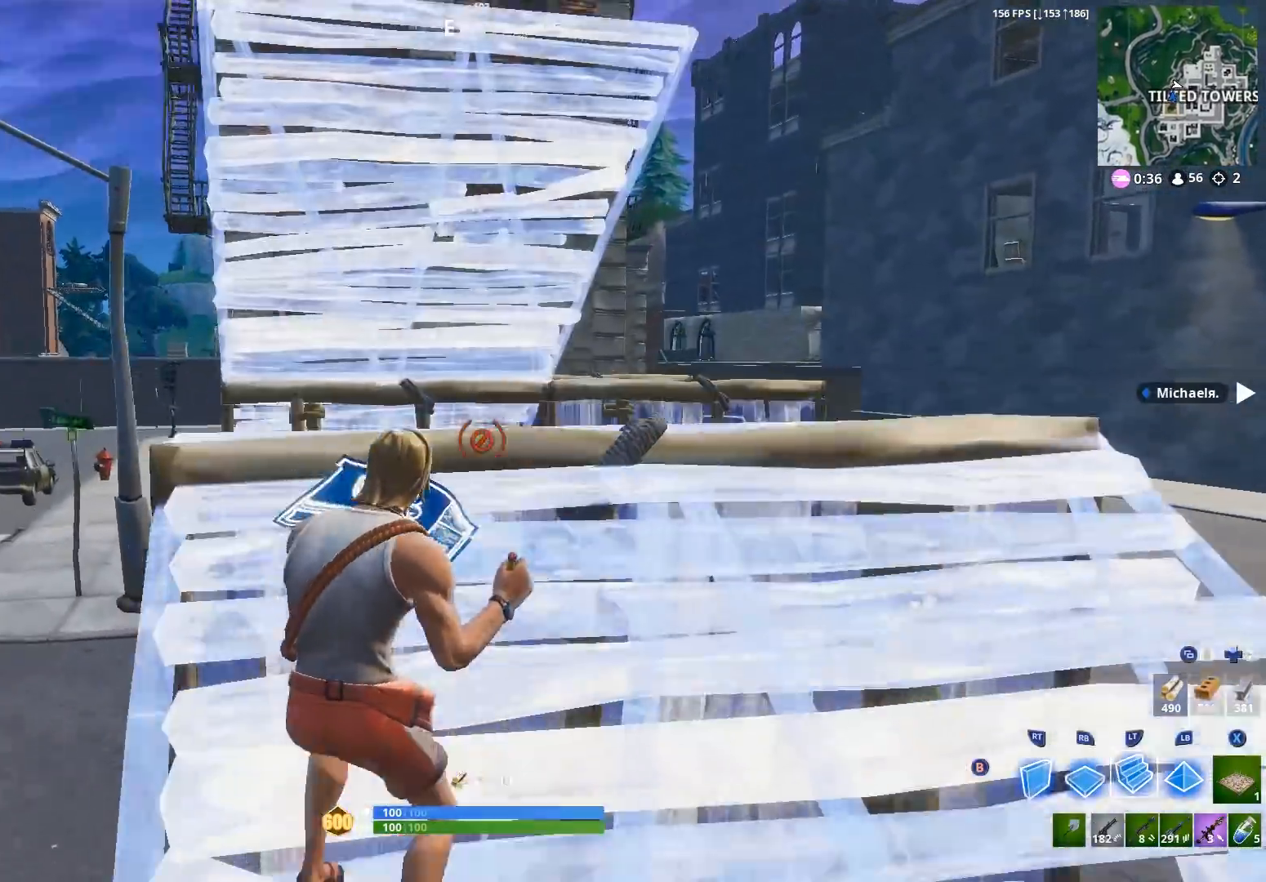
{"buttons": ["L2"], "left_stick": "up-right", "right_stick": "up"}
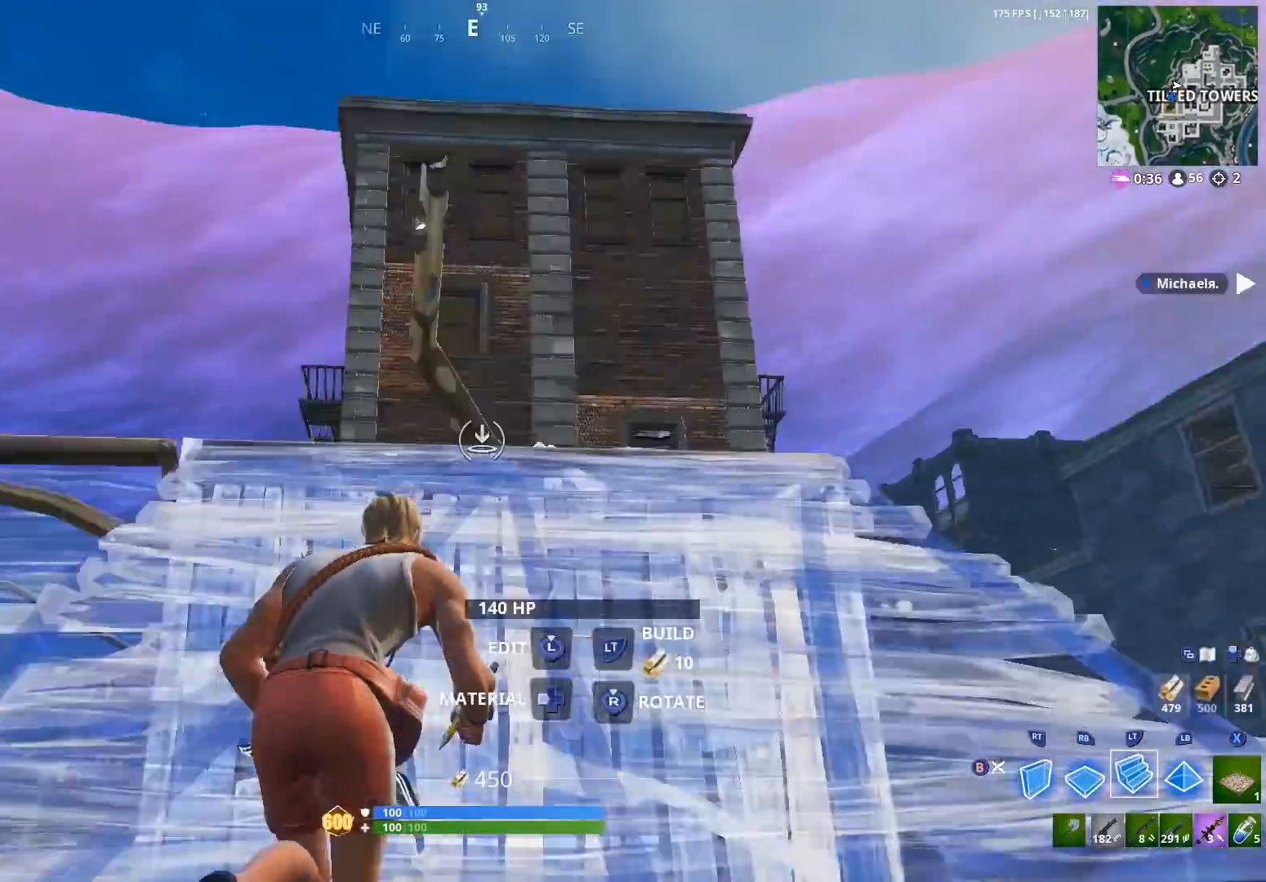
{"buttons": [], "left_stick": "up-right", "right_stick": "down", "events": [[33, "left_stick", "up-left"], [100, "right_stick", "up-left"], [200, "right_stick", "down-left"], [300, "left_stick", "up"], [333, "right_stick", "down"], [433, "L2", "up"], [433, "left_stick", "up-right"]]}
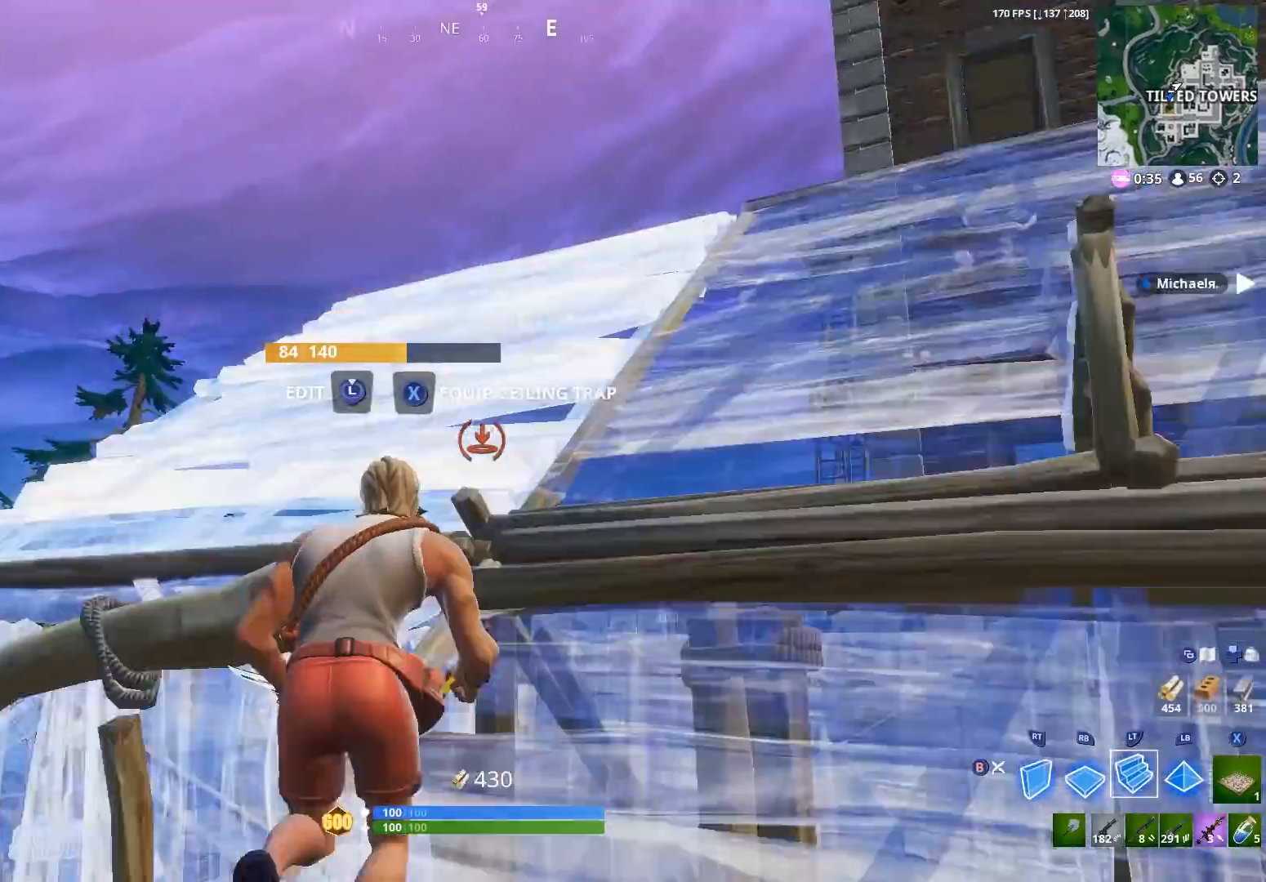
{"buttons": ["R2"], "left_stick": "up", "right_stick": "right", "events": [[133, "R1", "down"], [133, "right_stick", "down-left"], [267, "R2", "down"], [333, "R1", "up"], [333, "right_stick", "center"], [400, "right_stick", "right"], [433, "left_stick", "up"]]}
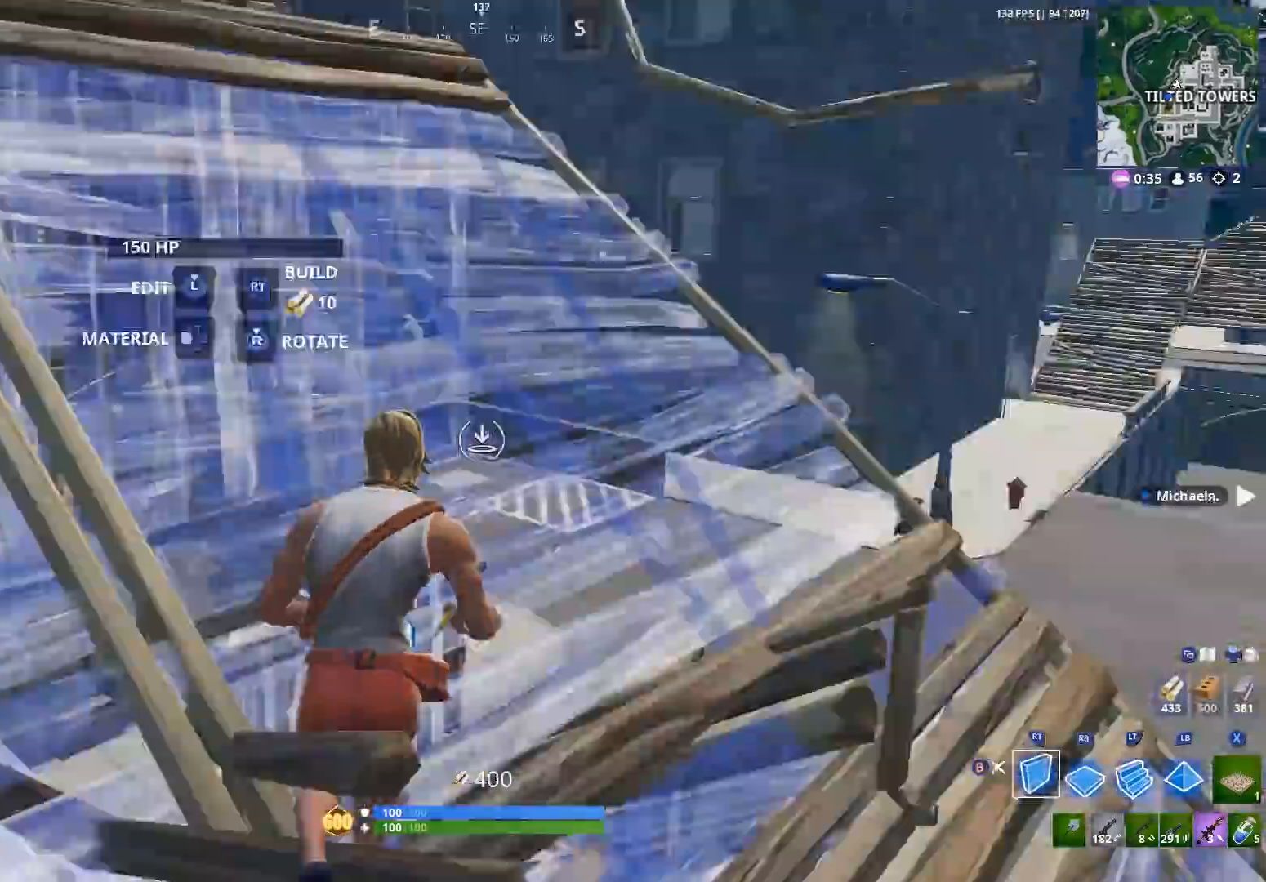
{"buttons": ["A", "R2"], "left_stick": "up-right", "right_stick": "up-right", "events": [[67, "right_stick", "center"], [133, "left_stick", "up-left"], [133, "right_stick", "left"], [200, "right_stick", "center"], [333, "right_stick", "up-left"], [467, "A", "down"], [467, "left_stick", "up-right"], [500, "right_stick", "up-right"]]}
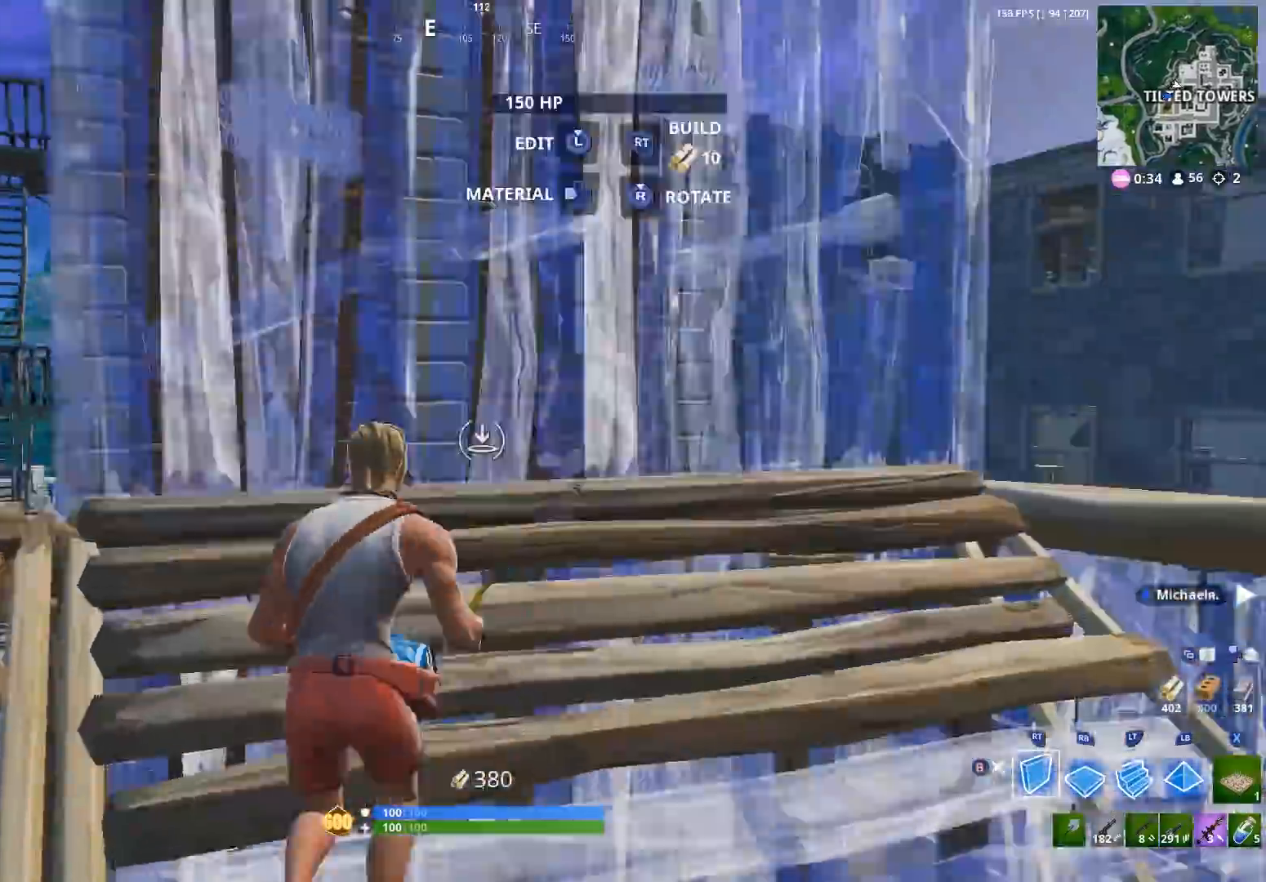
{"buttons": [], "left_stick": "up-left", "right_stick": "right", "events": [[67, "A", "up"], [133, "right_stick", "down-right"], [200, "R1", "down"], [200, "R2", "up"], [200, "right_stick", "down-left"], [300, "L2", "down"], [300, "R1", "up"], [300, "left_stick", "up"], [300, "right_stick", "up"], [367, "L2", "up"], [400, "left_stick", "up-left"], [433, "right_stick", "right"]]}
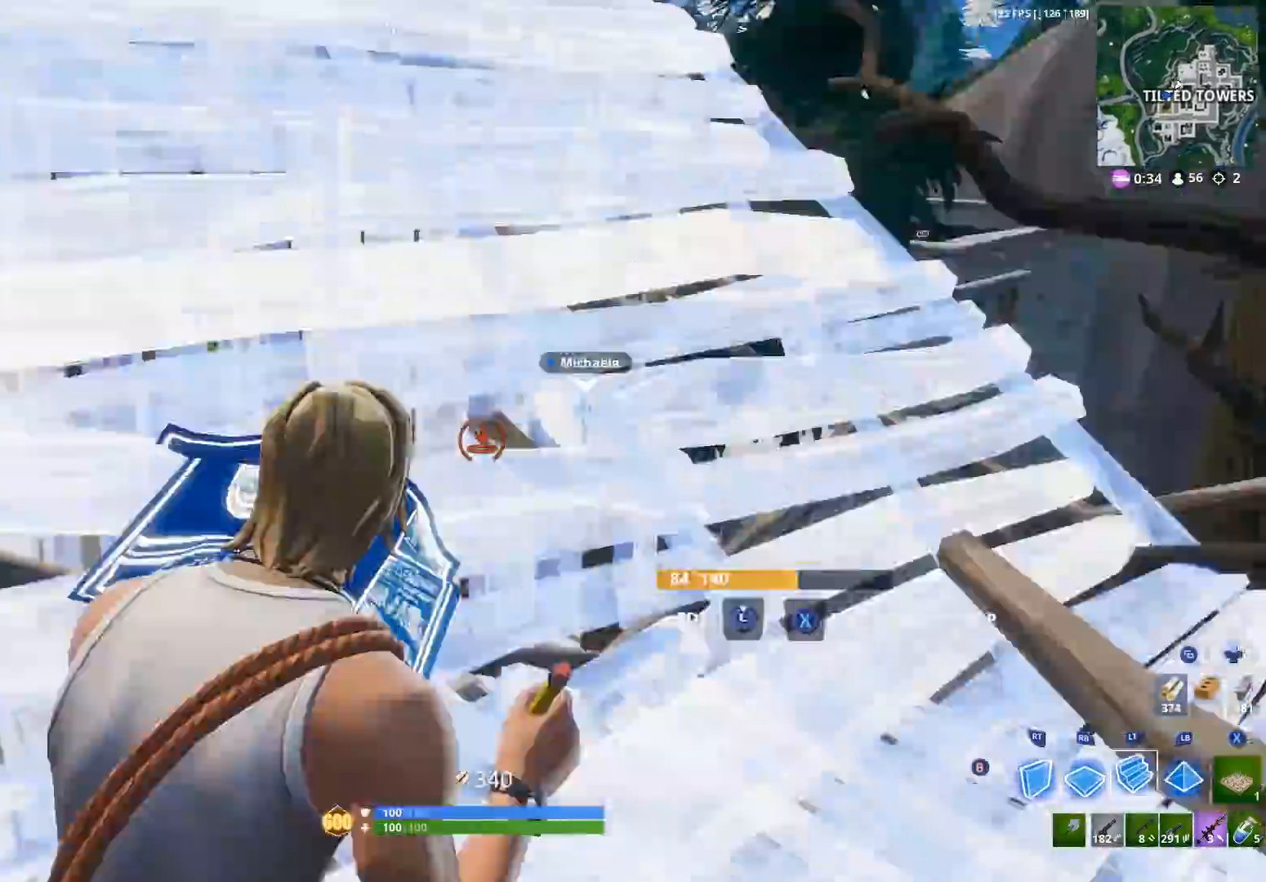
{"buttons": ["R1"], "left_stick": "left", "right_stick": "center", "events": [[100, "R2", "down"], [100, "left_stick", "left"], [133, "A", "down"], [133, "right_stick", "center"], [200, "right_stick", "right"], [233, "A", "up"], [367, "right_stick", "down-left"], [433, "R2", "up"], [467, "R1", "down"], [500, "right_stick", "center"]]}
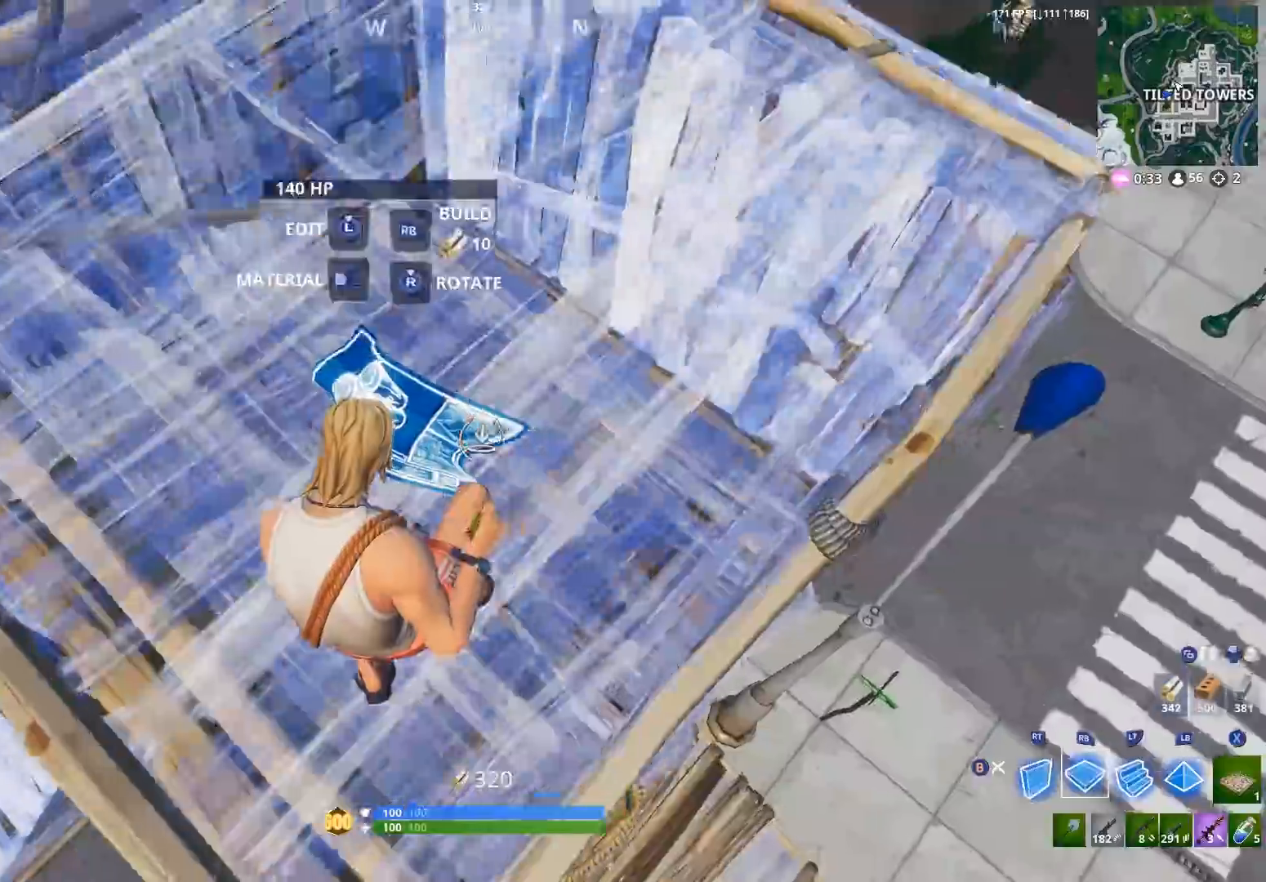
{"buttons": [], "left_stick": "up-right", "right_stick": "up-right", "events": [[67, "R1", "up"], [100, "L2", "down"], [100, "left_stick", "up"], [100, "right_stick", "up-right"], [167, "left_stick", "up-right"], [200, "L2", "up"], [233, "B", "down"], [267, "B", "up"], [333, "L1", "down"], [433, "L1", "up"]]}
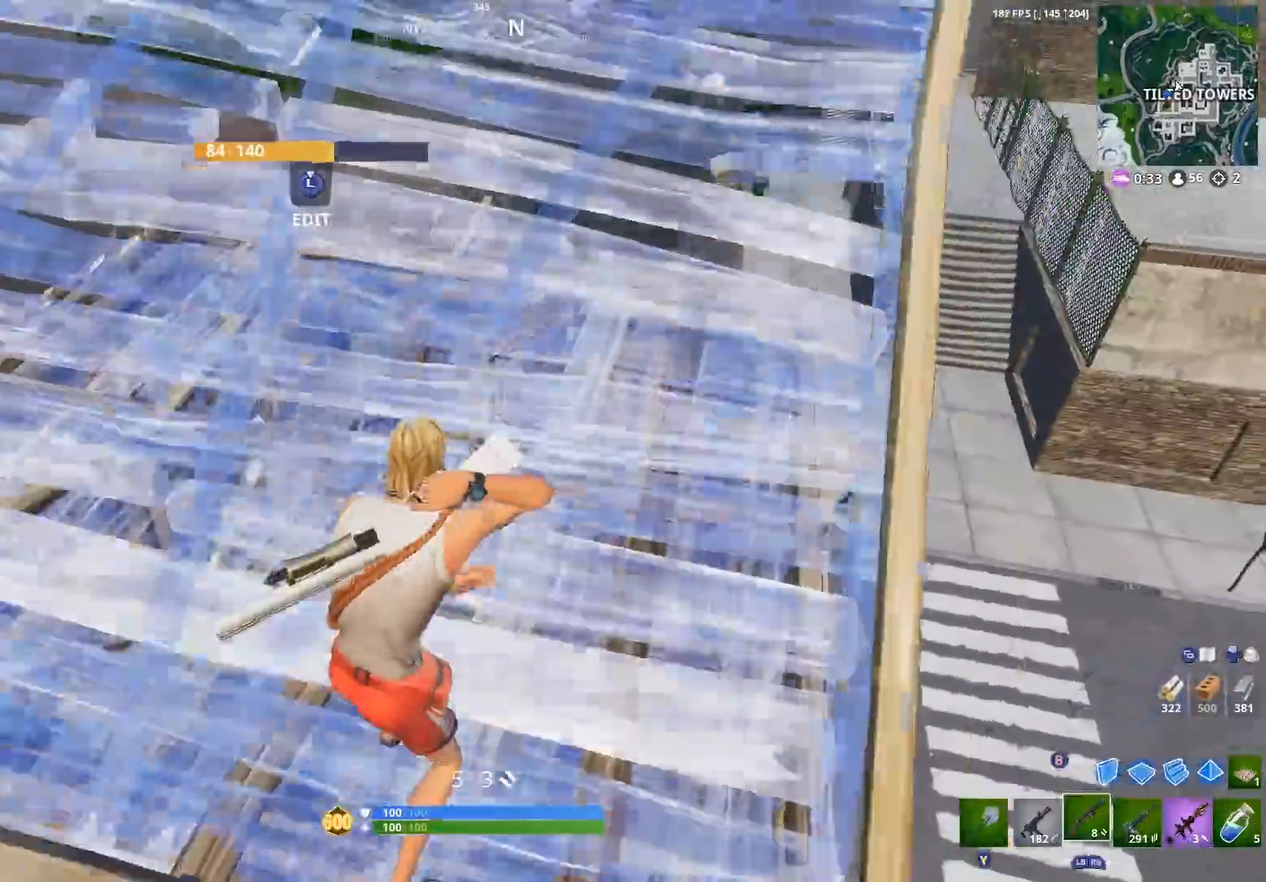
{"buttons": ["R2"], "left_stick": "up-right", "right_stick": "center", "events": [[67, "right_stick", "center"], [200, "right_stick", "left"], [367, "B", "down"], [433, "B", "up"], [433, "R2", "down"], [433, "right_stick", "center"]]}
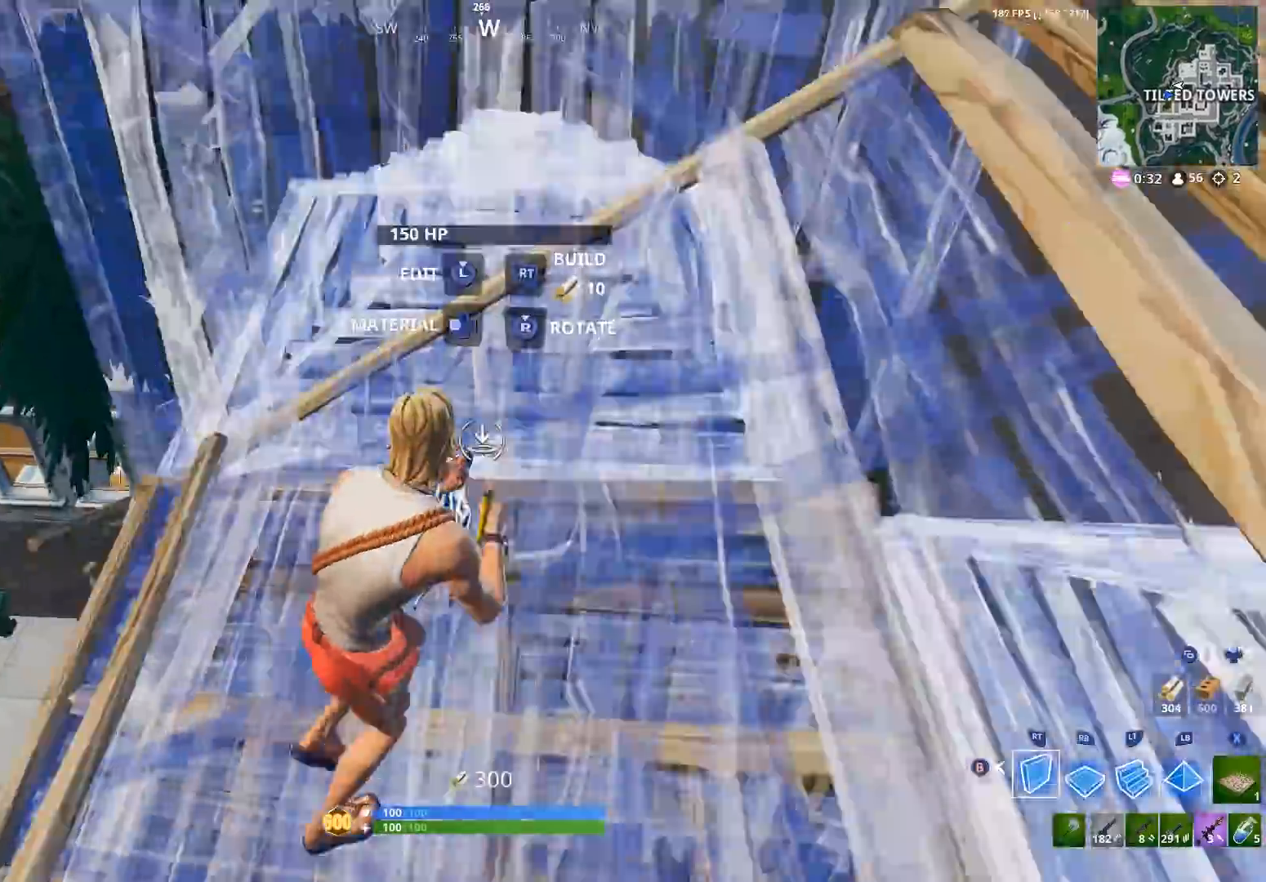
{"buttons": [], "left_stick": "up-left", "right_stick": "center", "events": [[67, "R2", "up"], [67, "right_stick", "down"], [233, "A", "down"], [233, "left_stick", "up-left"], [267, "right_stick", "center"], [300, "A", "up"]]}
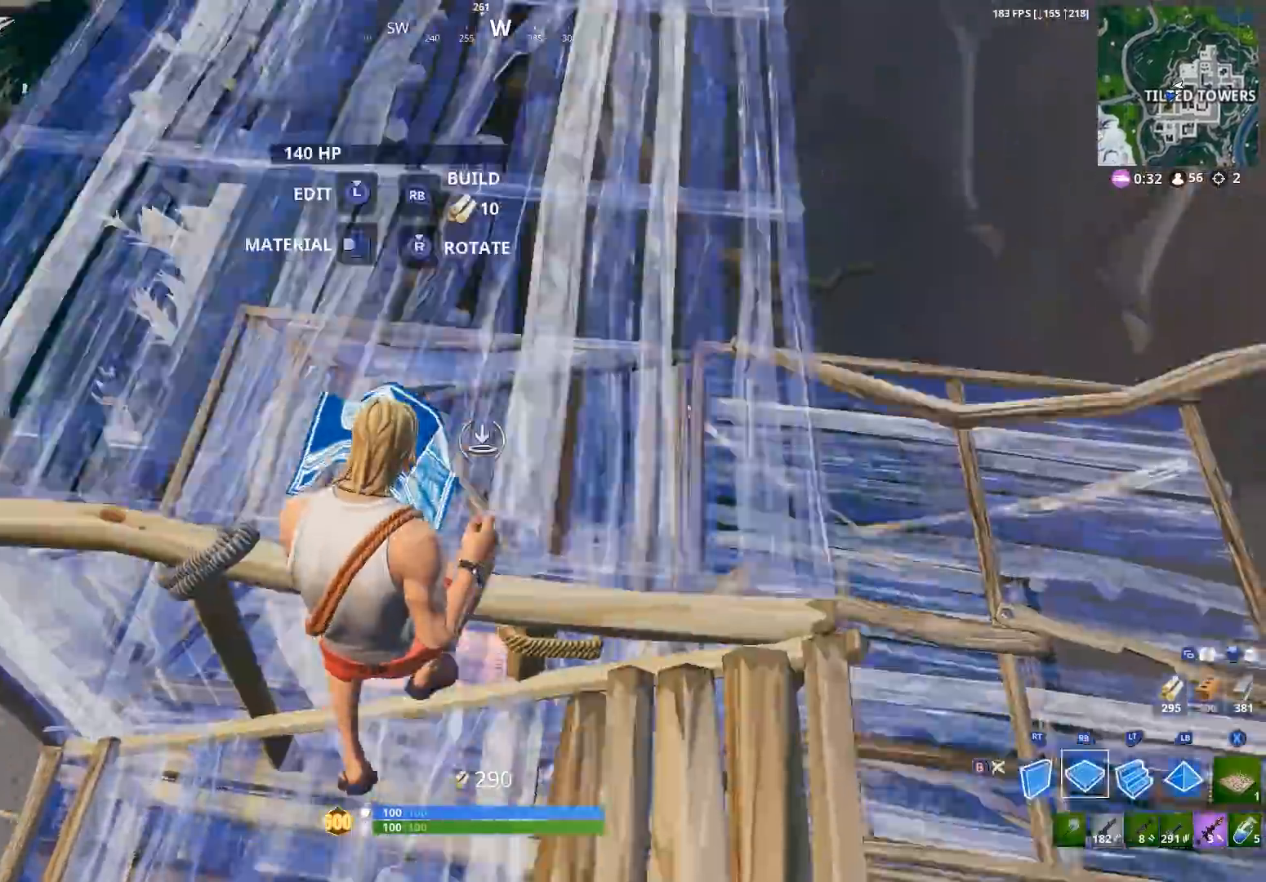
{"buttons": [], "left_stick": "left", "right_stick": "right", "events": [[33, "R1", "down"], [33, "right_stick", "up"], [133, "L2", "down"], [133, "R1", "up"], [200, "L2", "up"], [200, "right_stick", "right"], [233, "R2", "down"], [333, "left_stick", "left"], [333, "right_stick", "center"], [367, "R2", "up"], [467, "right_stick", "right"]]}
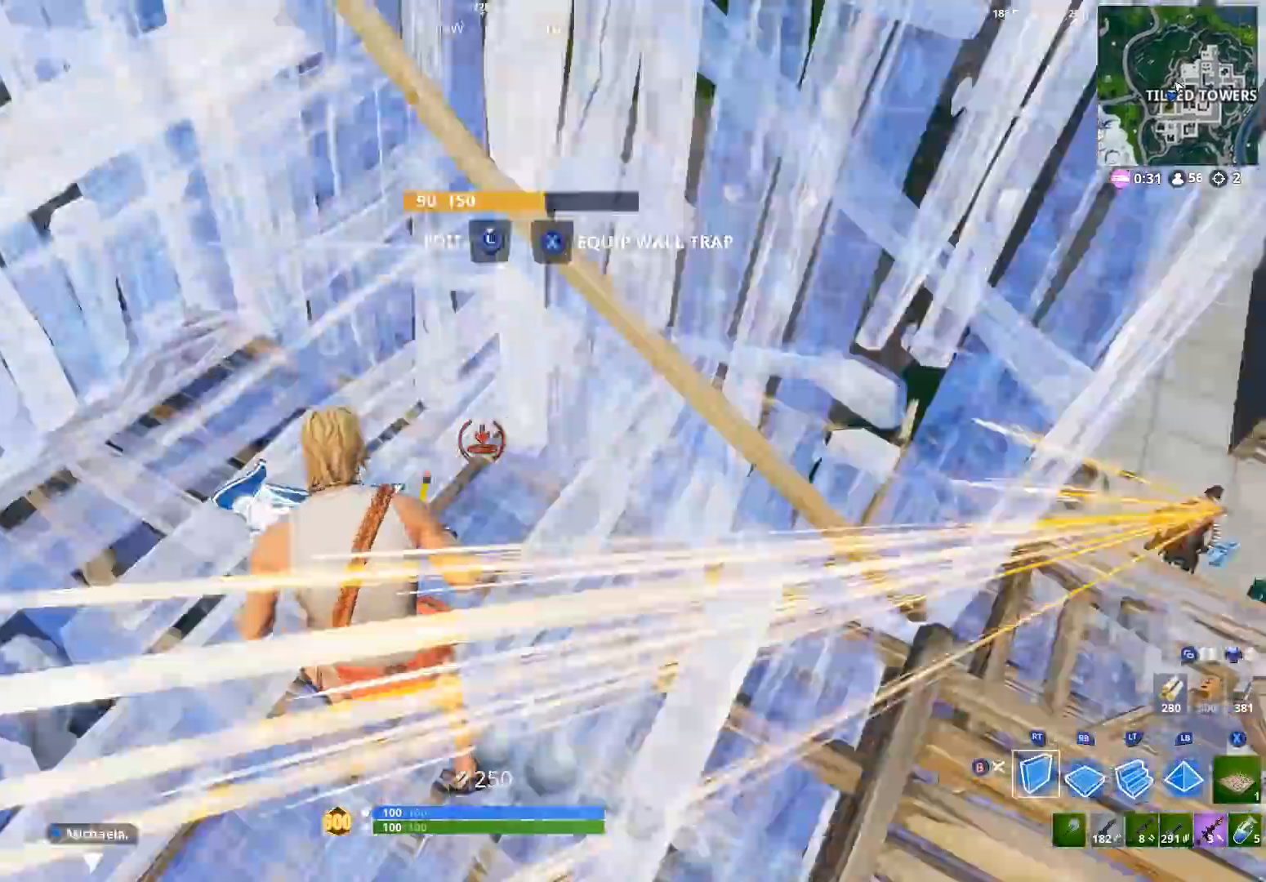
{"buttons": ["R1"], "left_stick": "up-left", "right_stick": "down-left", "events": [[167, "left_stick", "up-left"], [267, "A", "down"], [367, "A", "up"], [500, "R1", "down"], [500, "right_stick", "down-left"]]}
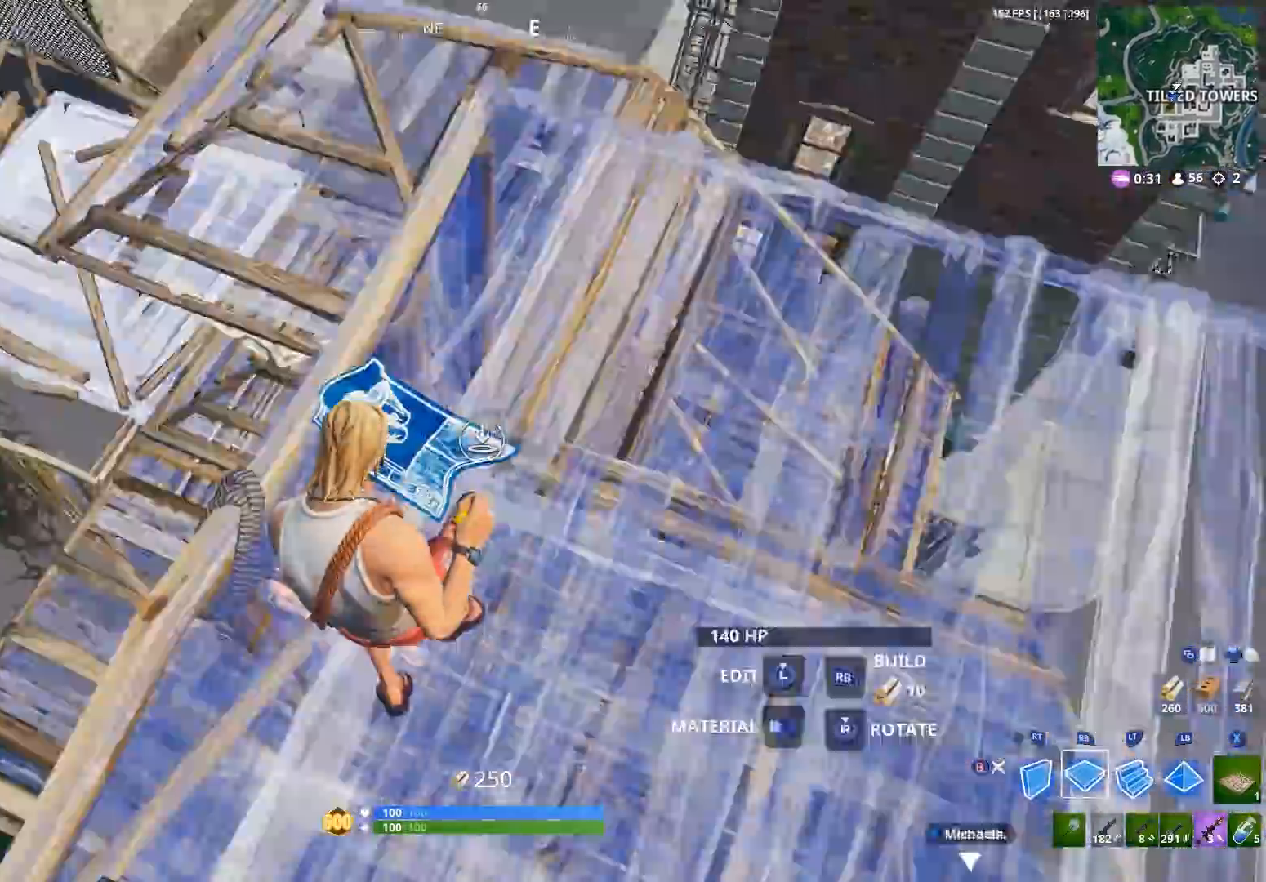
{"buttons": [], "left_stick": "up-left", "right_stick": "down-right", "events": [[100, "left_stick", "up"], [100, "right_stick", "up-left"], [200, "left_stick", "up-right"], [200, "right_stick", "center"], [267, "L2", "down"], [267, "R1", "up"], [267, "R2", "down"], [367, "L2", "up"], [400, "R2", "up"], [400, "left_stick", "up-left"], [433, "right_stick", "down-right"], [467, "B", "down"], [500, "B", "up"]]}
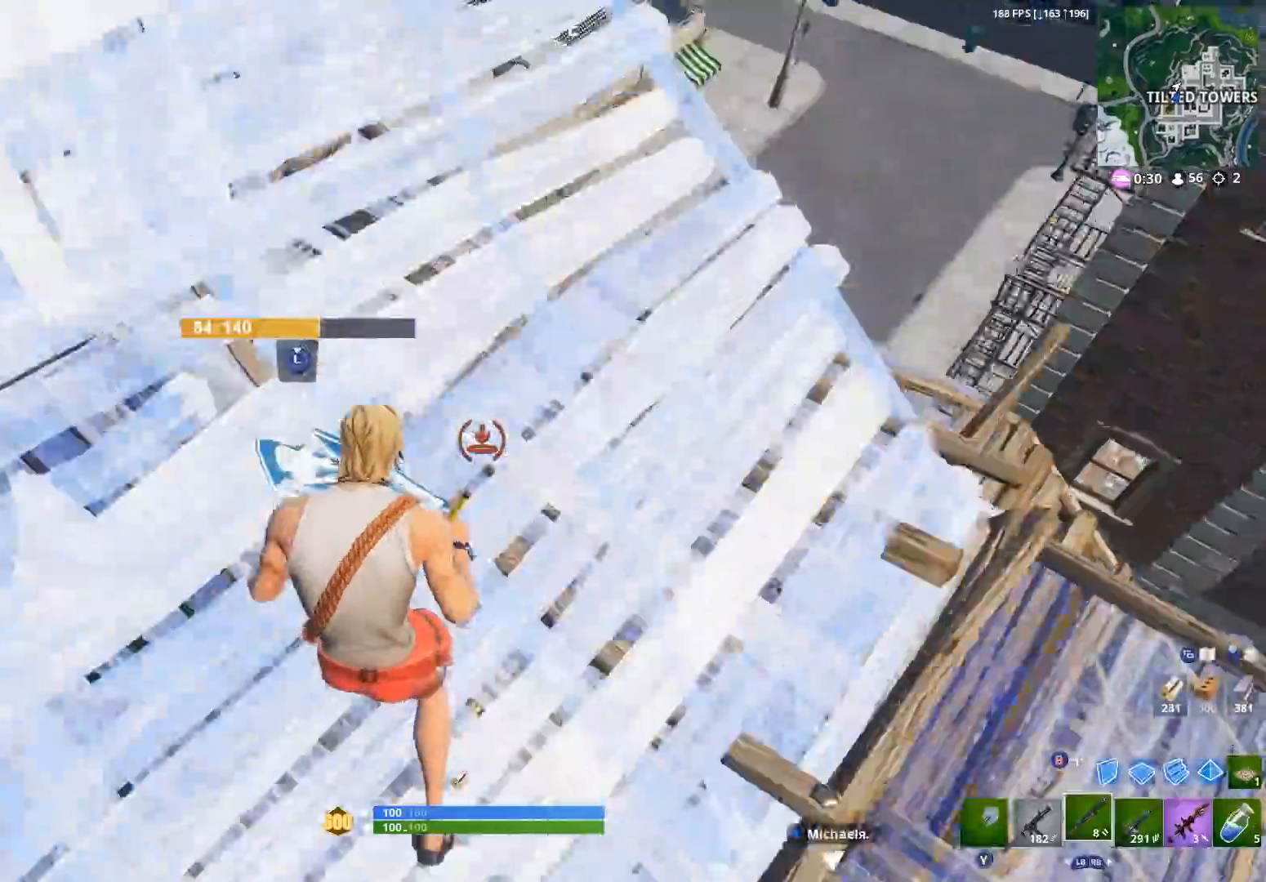
{"buttons": [], "left_stick": "up-left", "right_stick": "left", "events": [[67, "right_stick", "down-left"], [100, "left_stick", "up"], [133, "right_stick", "left"], [200, "left_stick", "up-right"], [467, "left_stick", "up-left"]]}
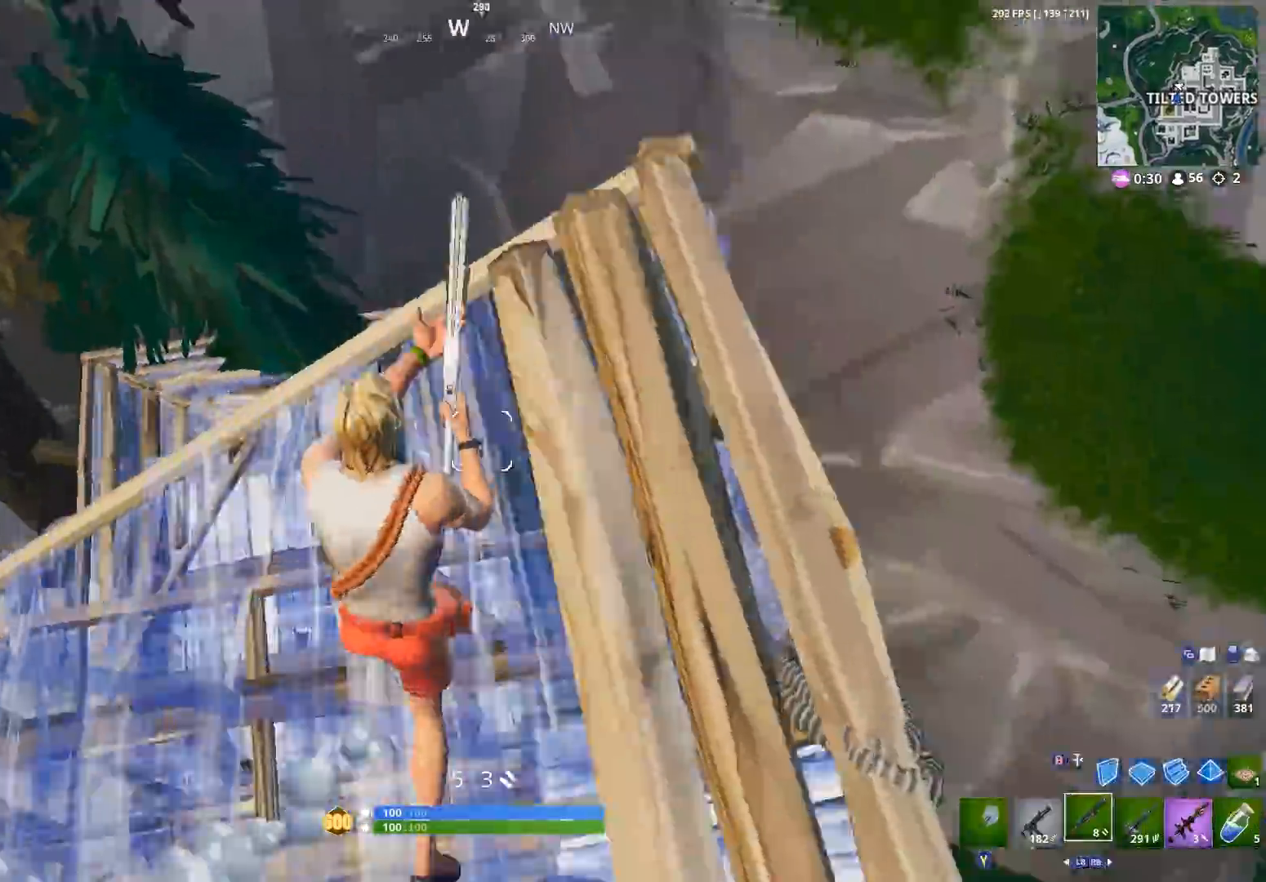
{"buttons": [], "left_stick": "right", "right_stick": "down-left", "events": [[33, "left_stick", "left"], [133, "right_stick", "down-left"], [200, "left_stick", "right"]]}
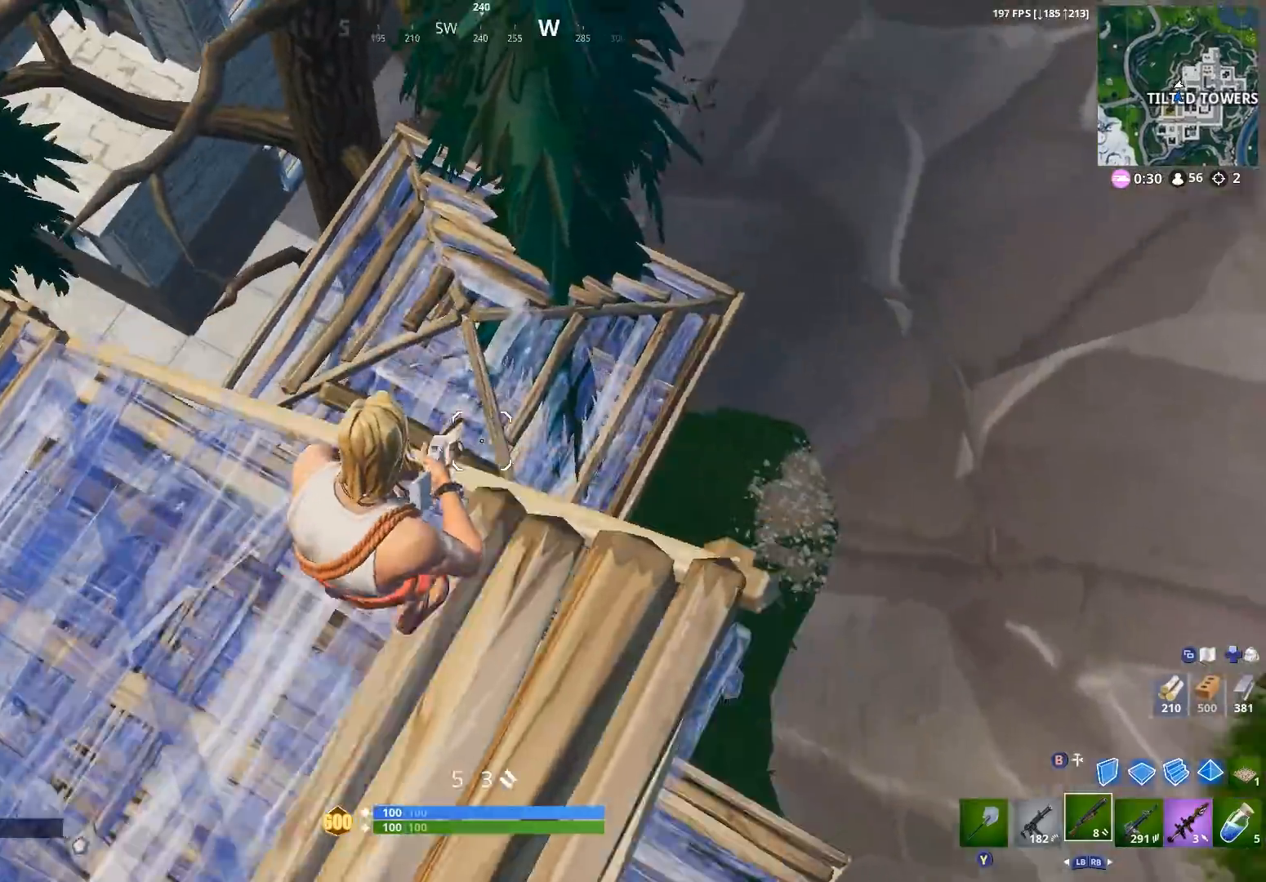
{"buttons": [], "left_stick": "down-right", "right_stick": "down-left", "events": [[100, "left_stick", "left"], [267, "left_stick", "up"], [367, "L1", "down"], [433, "L1", "up"], [500, "left_stick", "down-right"]]}
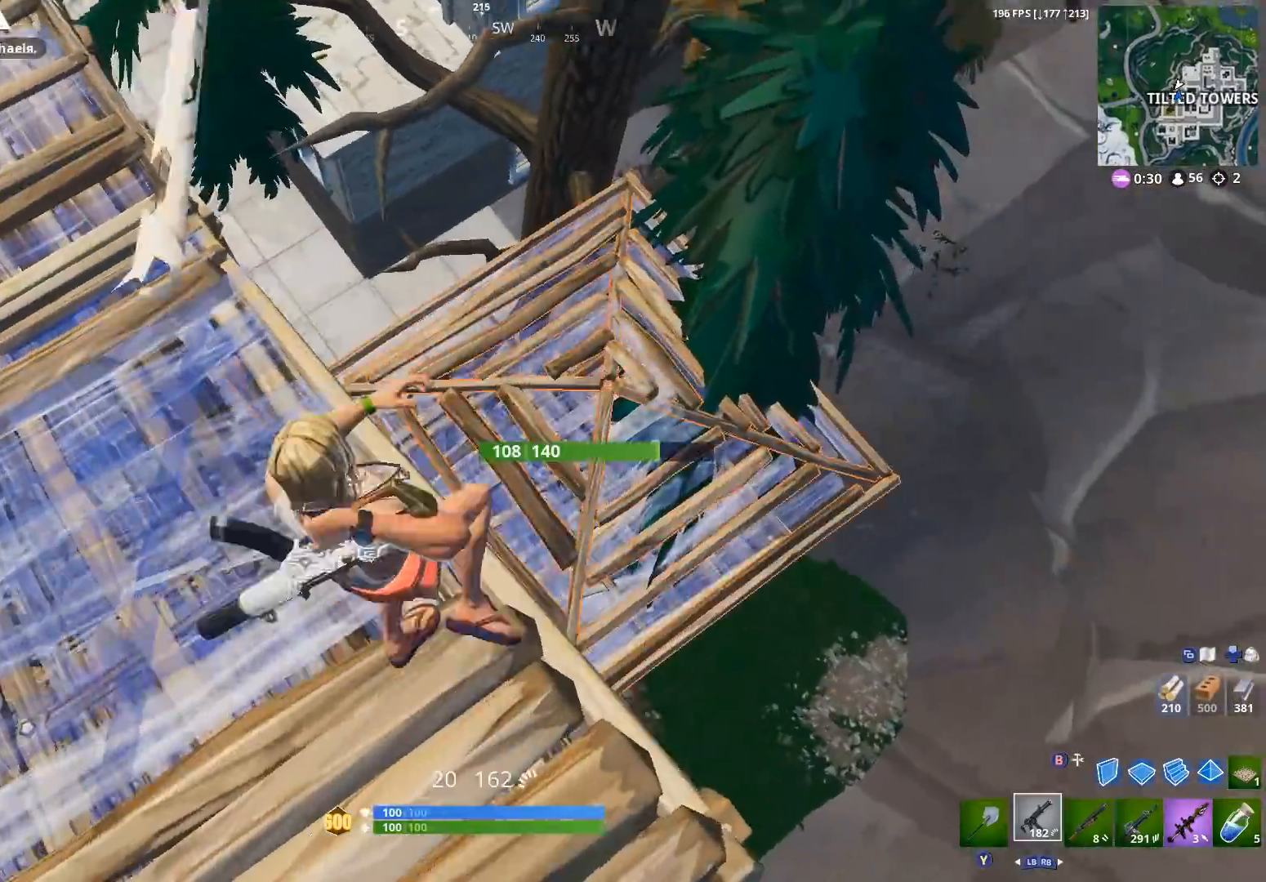
{"buttons": ["R2"], "left_stick": "center", "right_stick": "center", "events": [[100, "R2", "down"], [200, "right_stick", "center"], [267, "left_stick", "center"]]}
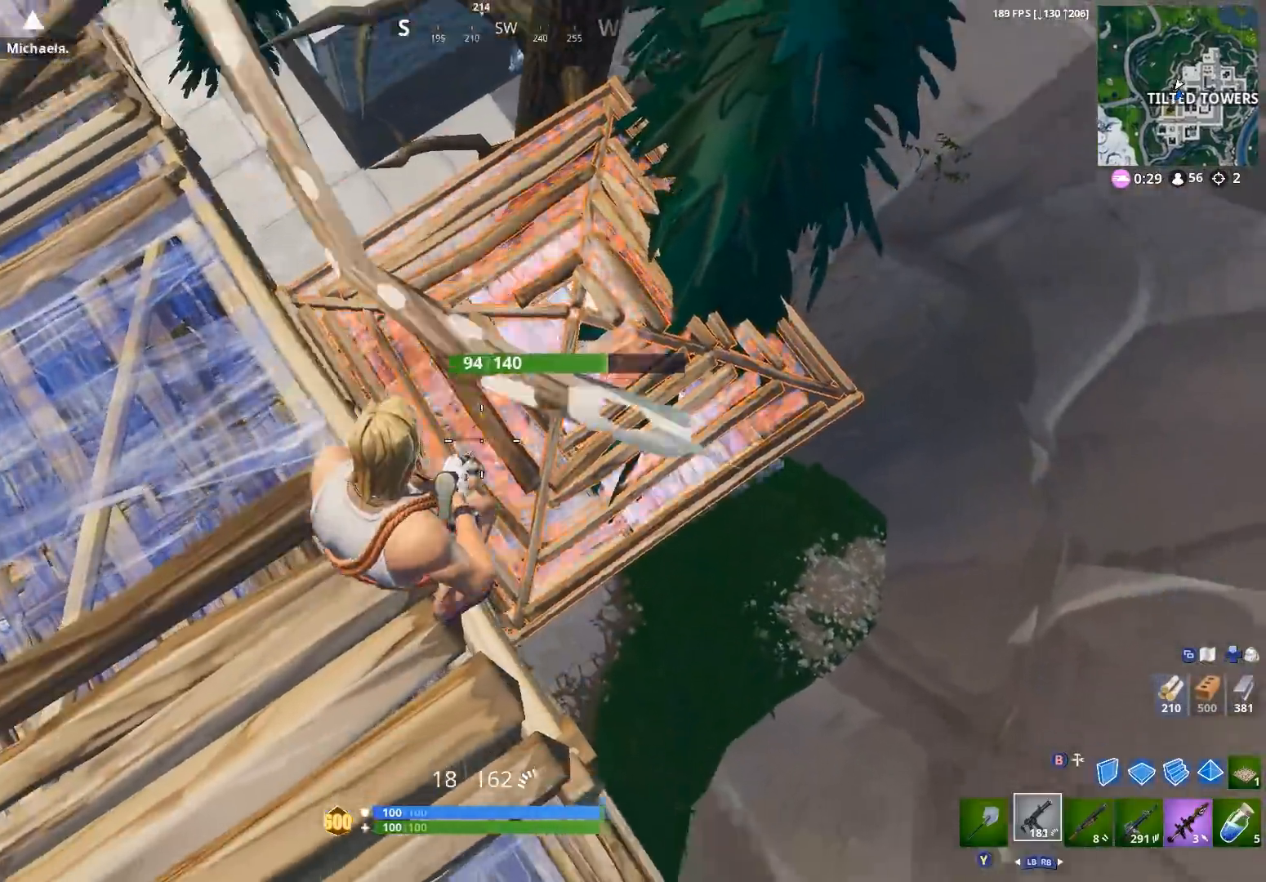
{"buttons": [], "left_stick": "left", "right_stick": "left", "events": [[33, "right_stick", "down-left"], [167, "left_stick", "down-right"], [300, "left_stick", "center"], [367, "right_stick", "left"], [400, "R2", "up"], [400, "left_stick", "left"]]}